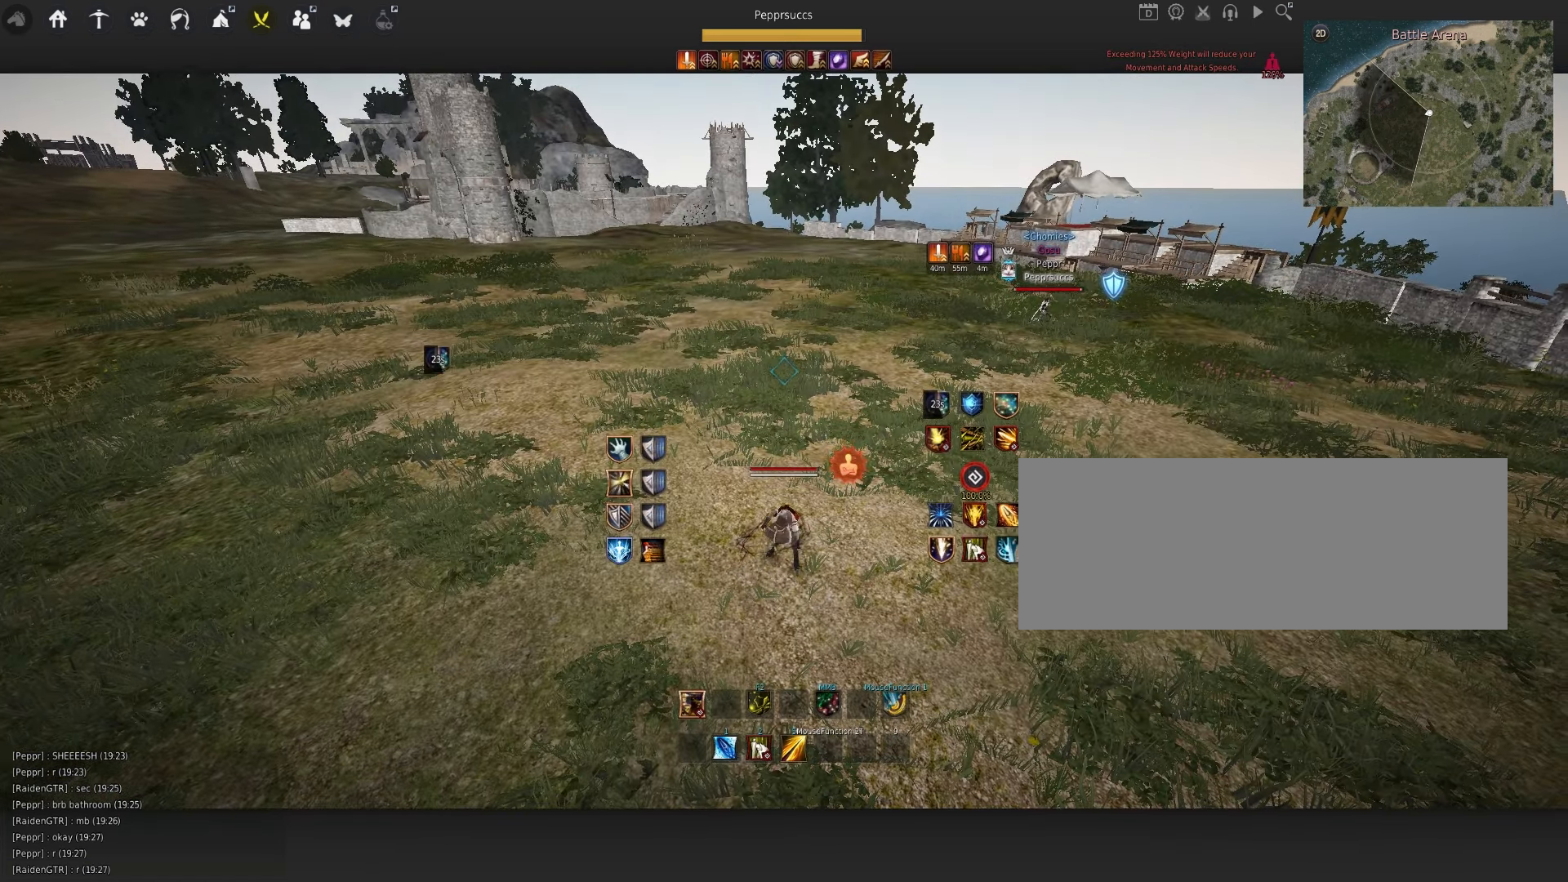
Gameplay with keyboard and mouse; each line is a JSON object with the keys and mouse buttons held at the frame after it. "events" lists presses ("down") and releases ("up") of "a", "c", "d", "e", "f", "q", "s", "shift", "space", "tab", "w", "x", "z", "mouse_left" and "mouse_right" between this image and that frame as [ms after this image, input, new state], when the widget could be followed in between. "mouse_left", "mouse_right" = the "left", "right" buttons of the "mouse" list. No other keys are recorded. Mouse movement is not recorded.
{"keys": ["a"], "mouse": [], "events": [[450, "a", "down"]]}
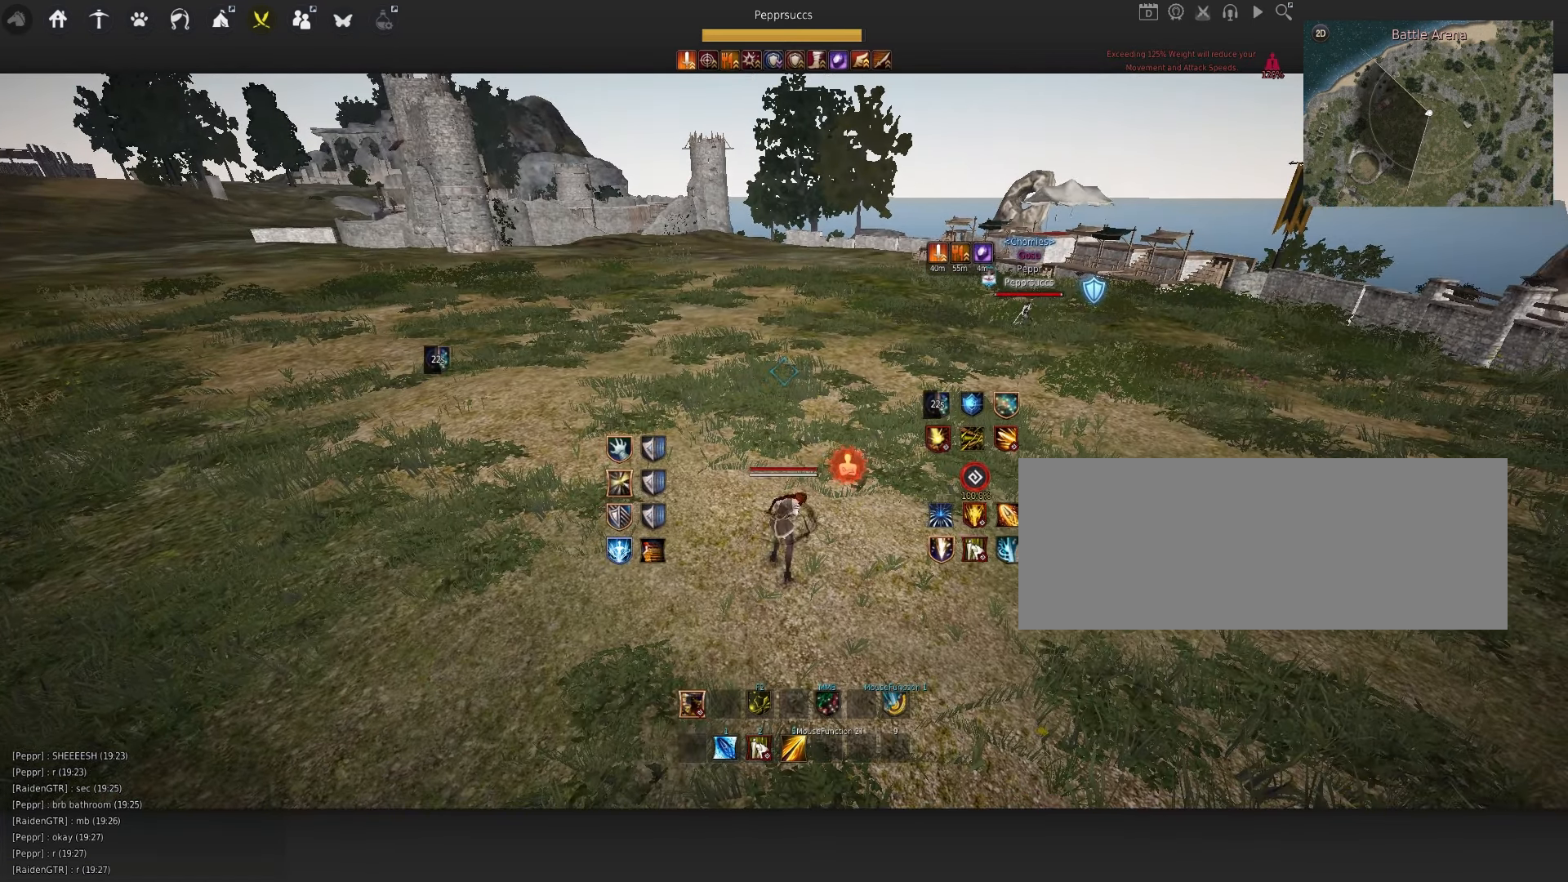
{"keys": ["a"], "mouse": ["left"], "events": [[17, "mouse_left", "down"]]}
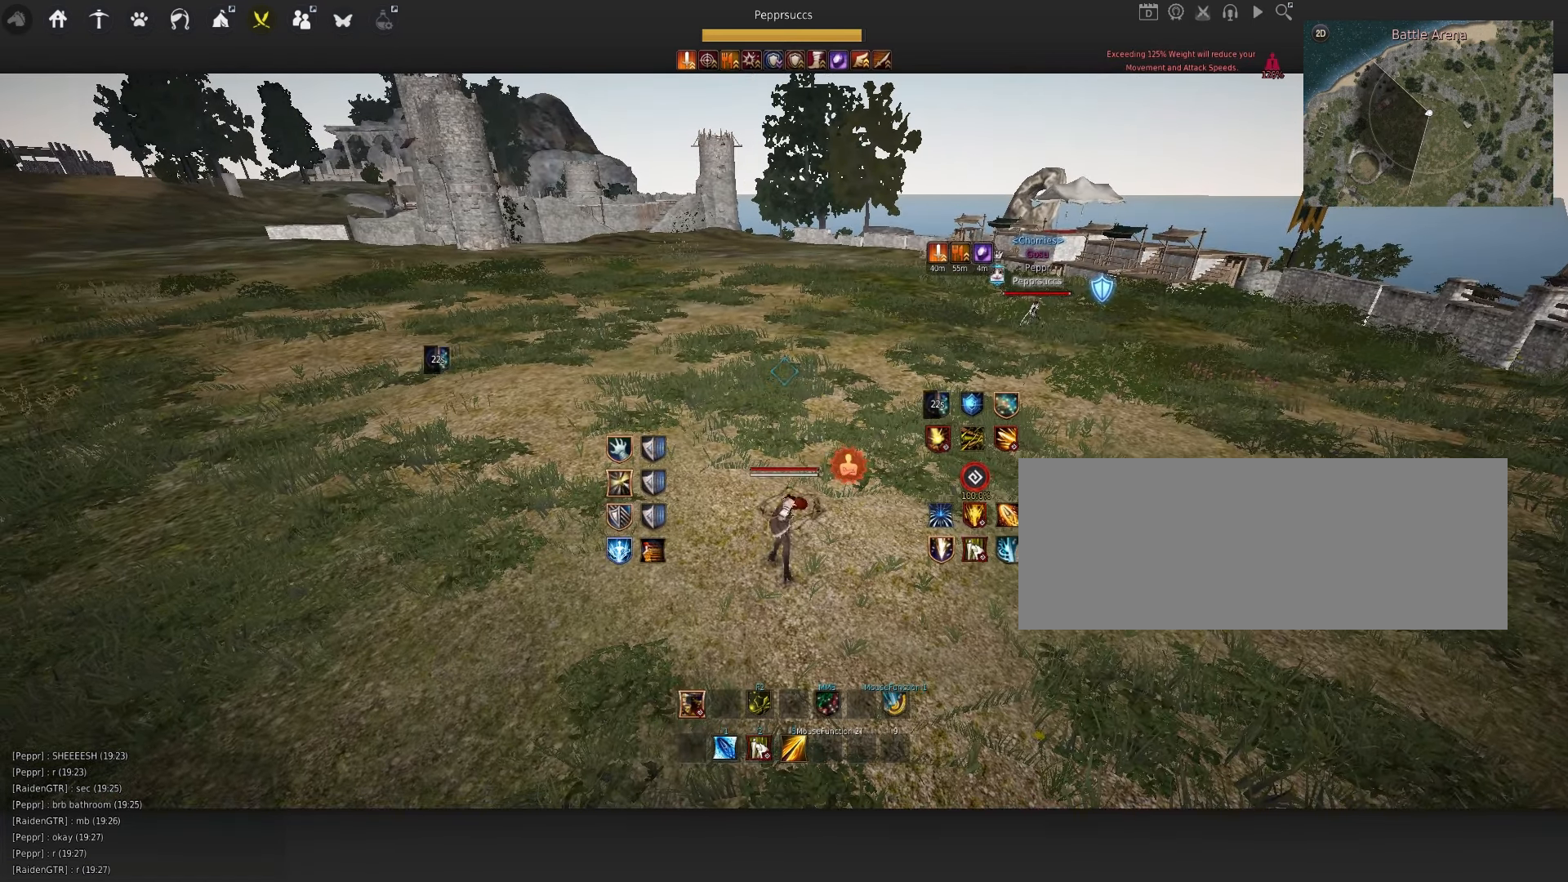
{"keys": ["a"], "mouse": ["left"], "events": []}
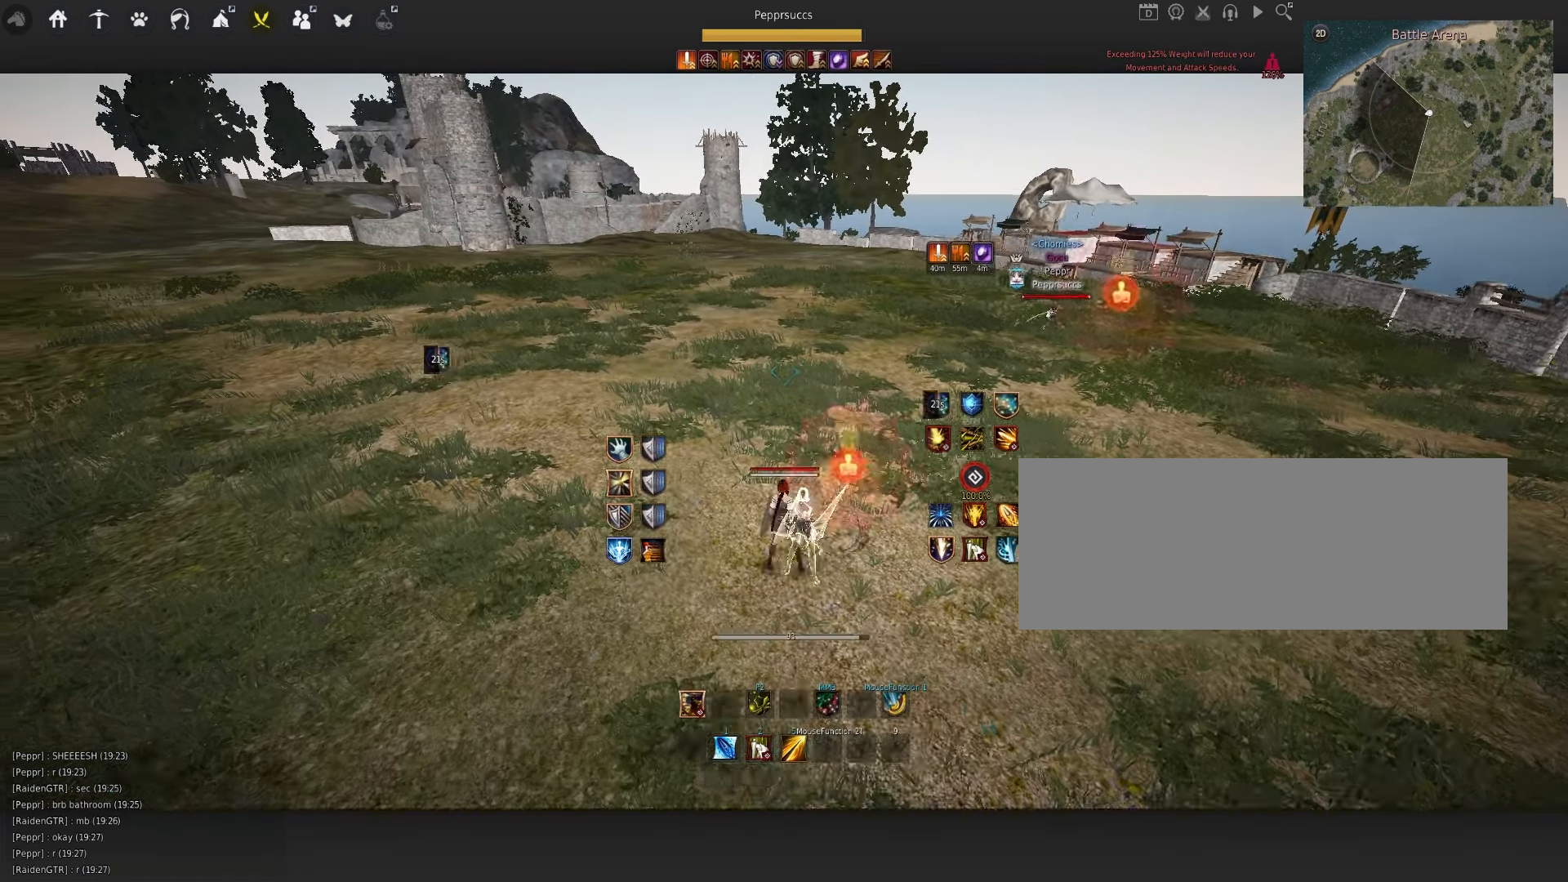
{"keys": ["q"], "mouse": [], "events": [[184, "mouse_left", "up"], [200, "a", "up"], [267, "space", "down"], [384, "space", "up"], [417, "q", "down"]]}
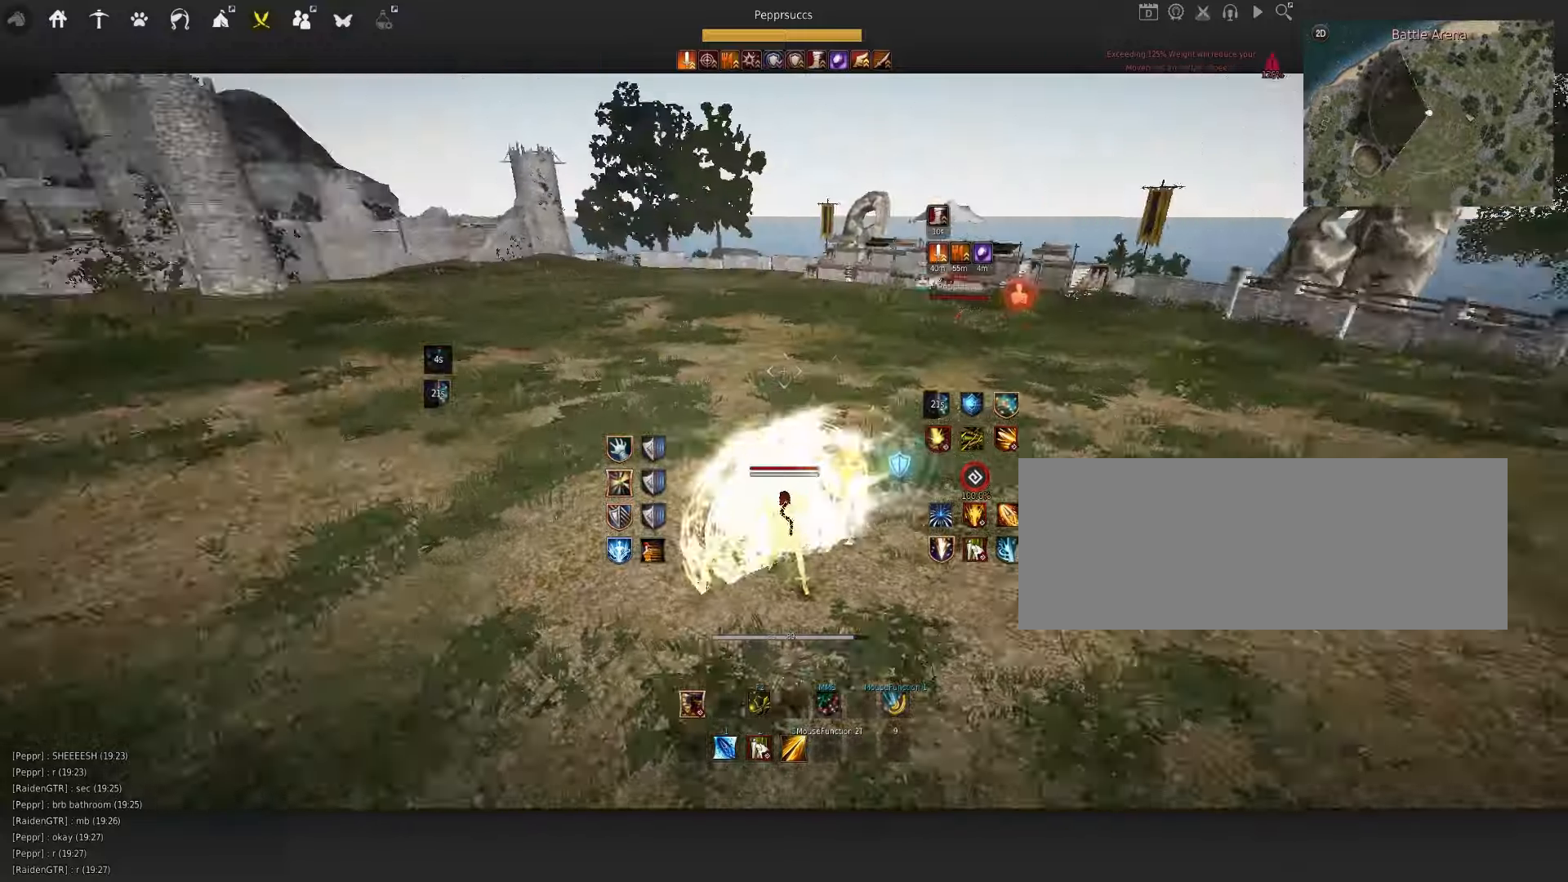
{"keys": [], "mouse": [], "events": [[67, "q", "up"], [184, "space", "down"], [434, "space", "up"]]}
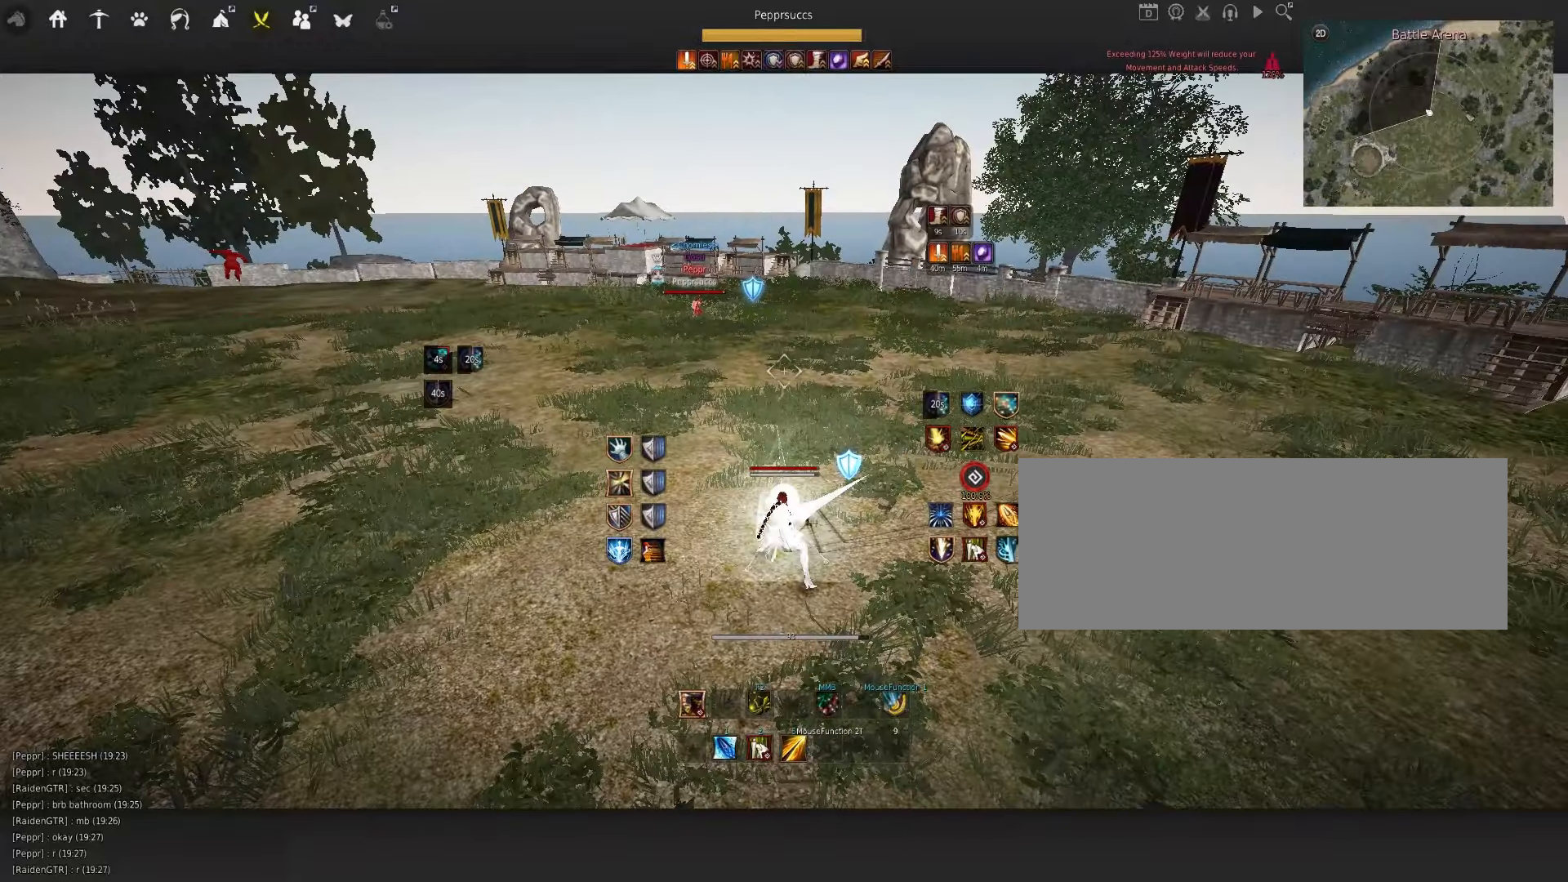
{"keys": ["d"], "mouse": ["left"], "events": [[217, "d", "down"], [300, "mouse_left", "down"]]}
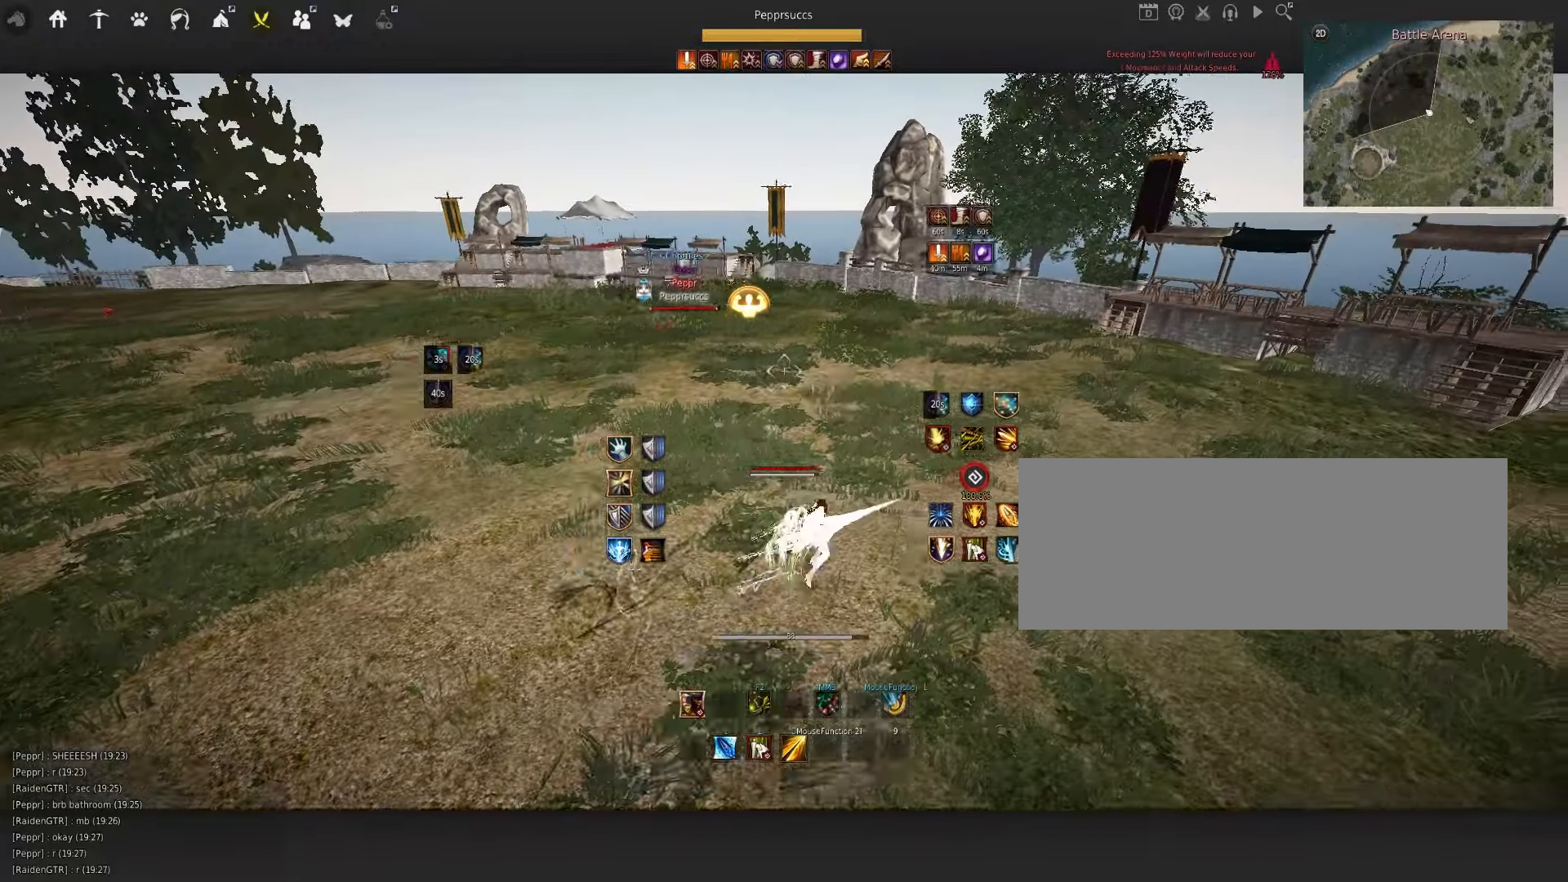
{"keys": ["q"], "mouse": [], "events": [[50, "d", "up"], [100, "mouse_left", "up"], [150, "space", "down"], [267, "q", "down"], [334, "mouse_left", "down"], [367, "q", "up"], [400, "mouse_left", "up"], [467, "space", "up"], [500, "q", "down"]]}
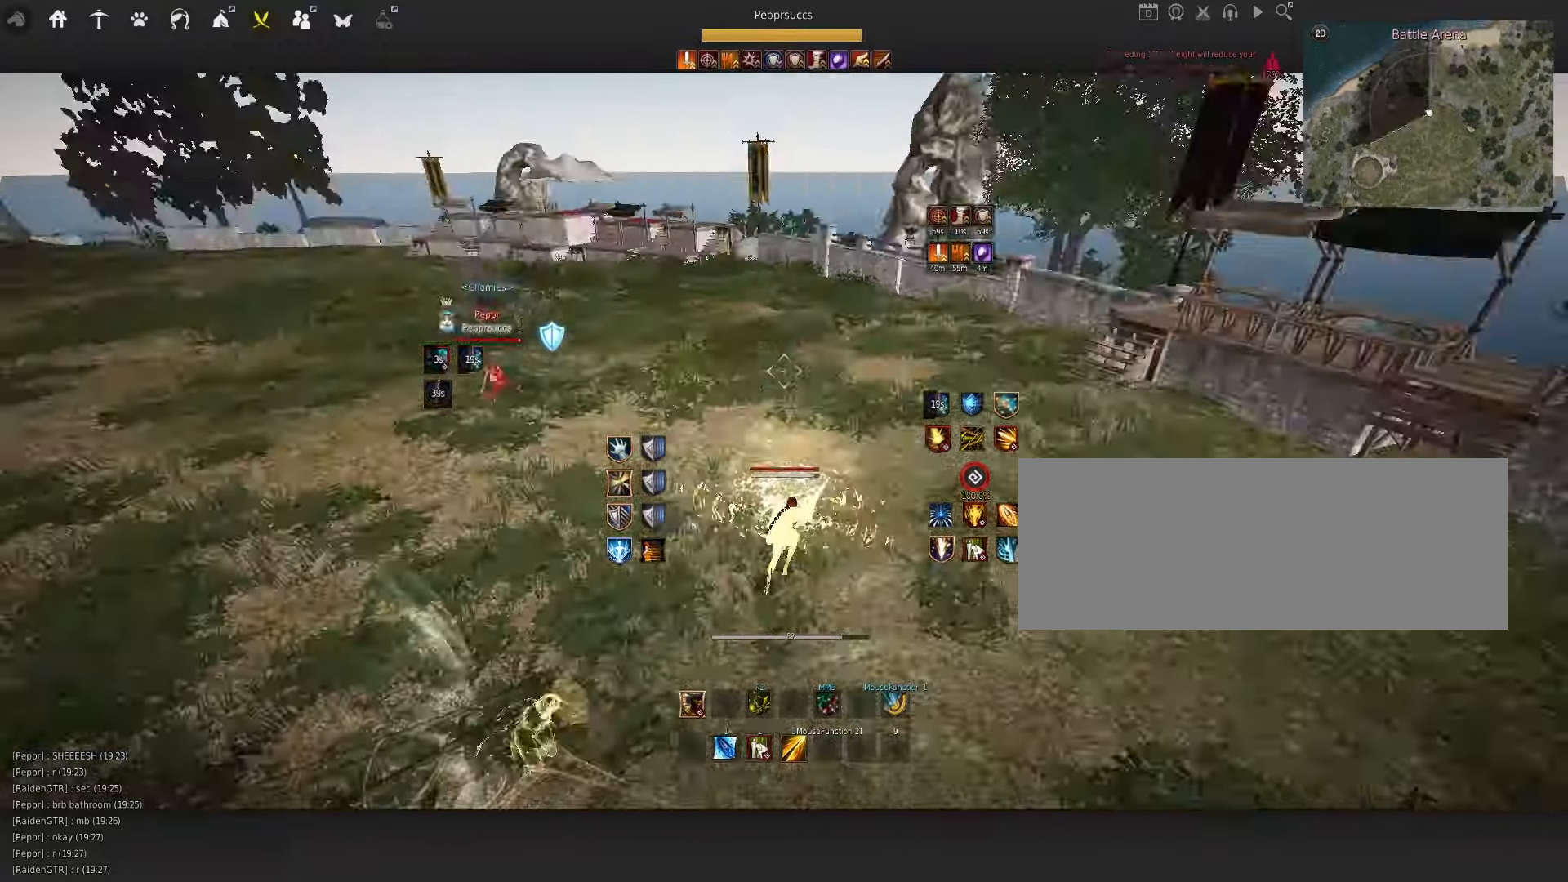
{"keys": [], "mouse": [], "events": [[67, "s", "down"], [134, "f", "down"], [317, "f", "up"], [334, "q", "up"], [334, "s", "up"]]}
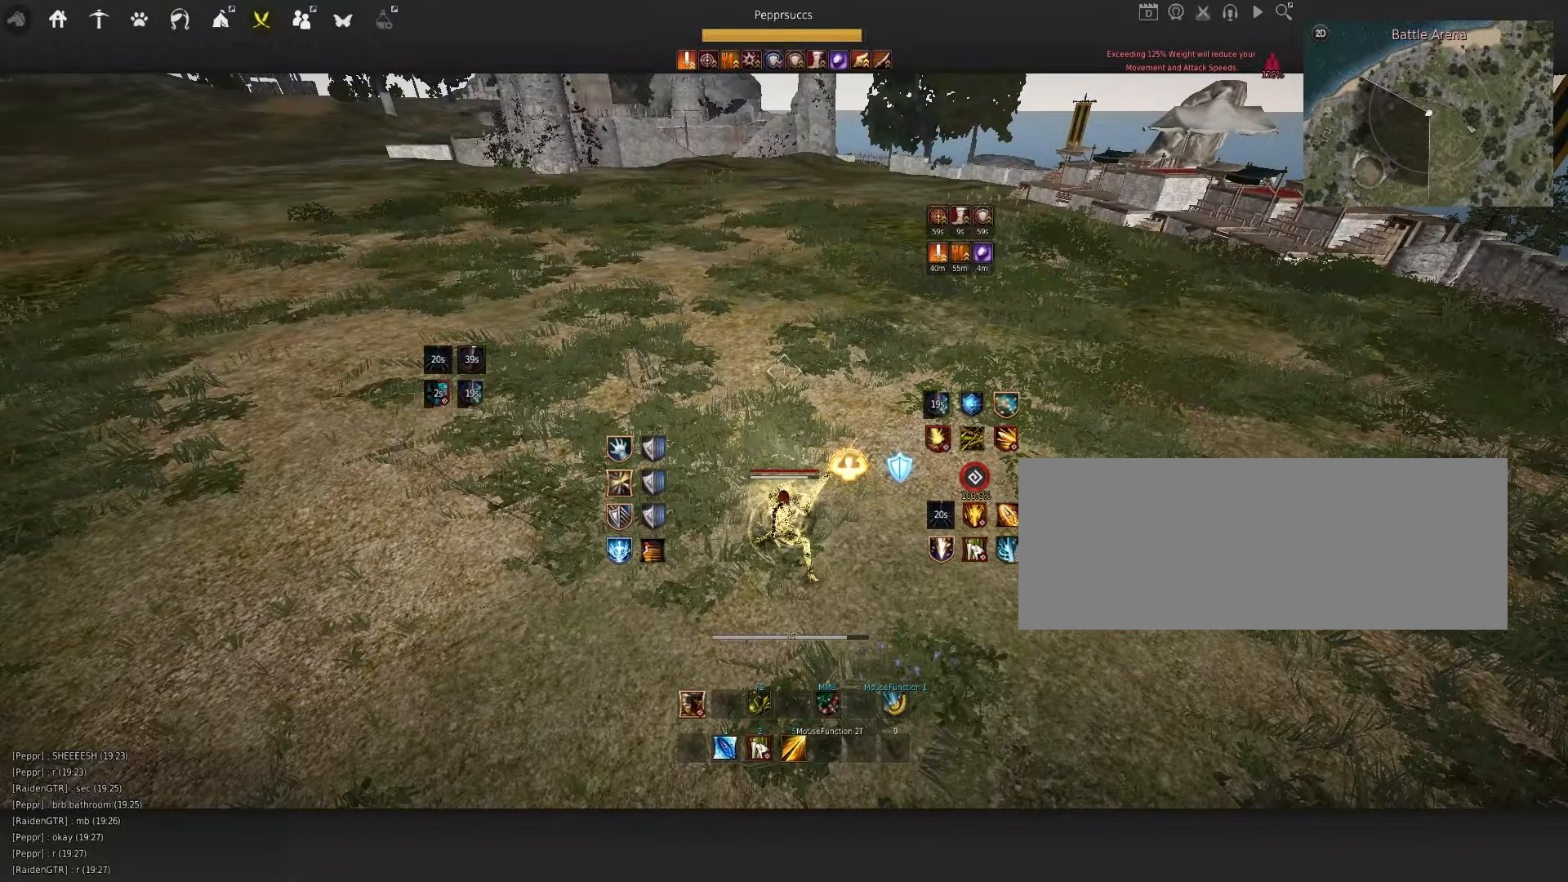
{"keys": [], "mouse": [], "events": []}
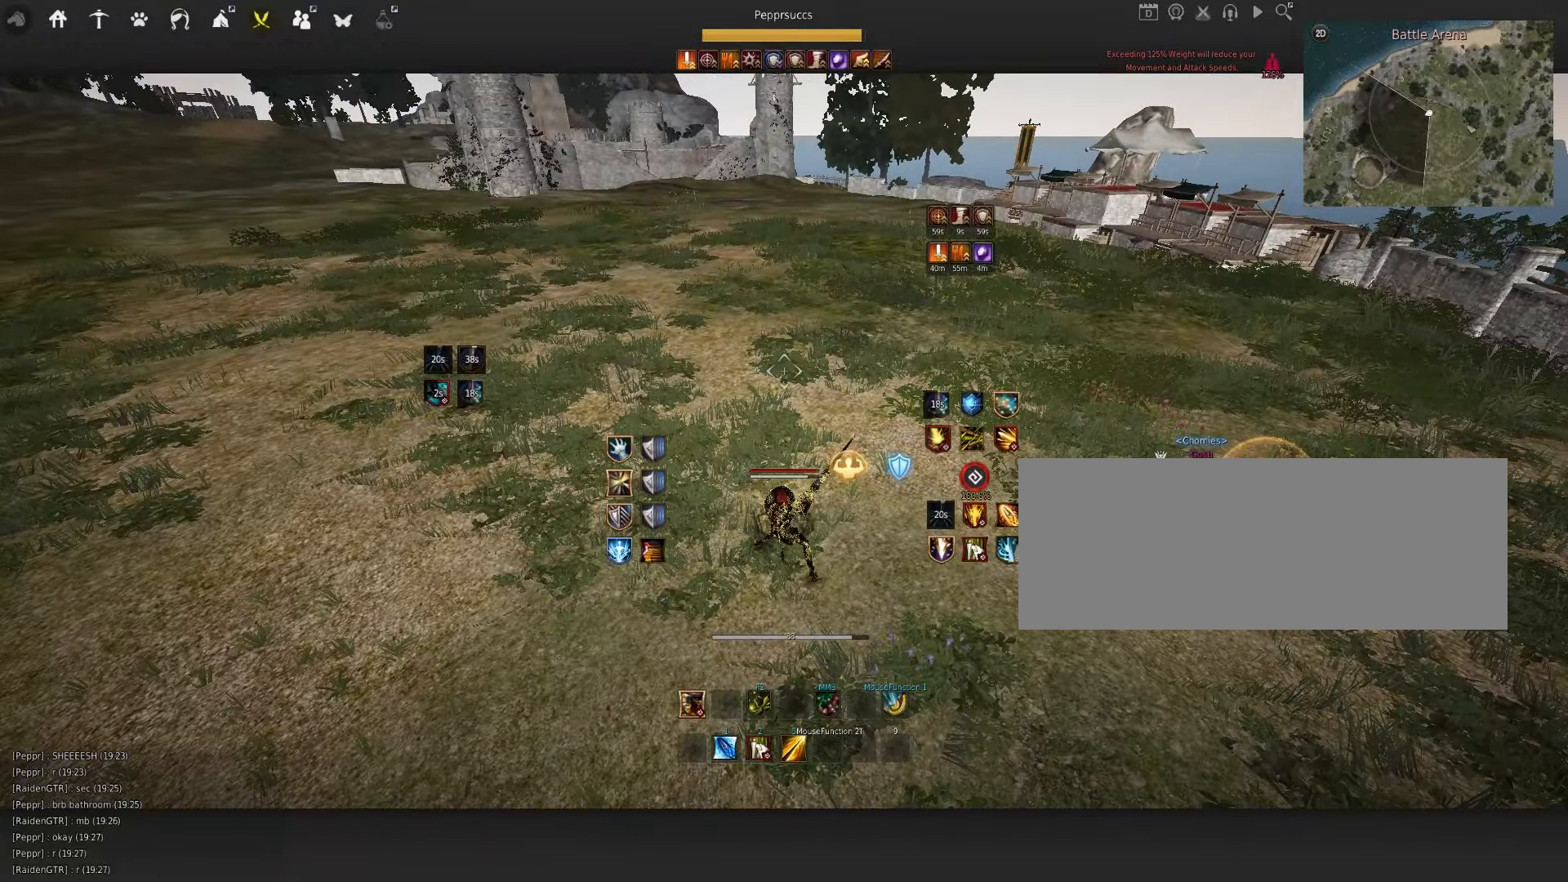
{"keys": ["w"], "mouse": [], "events": [[134, "shift", "down"], [150, "d", "down"], [317, "d", "up"], [317, "shift", "up"], [500, "w", "down"]]}
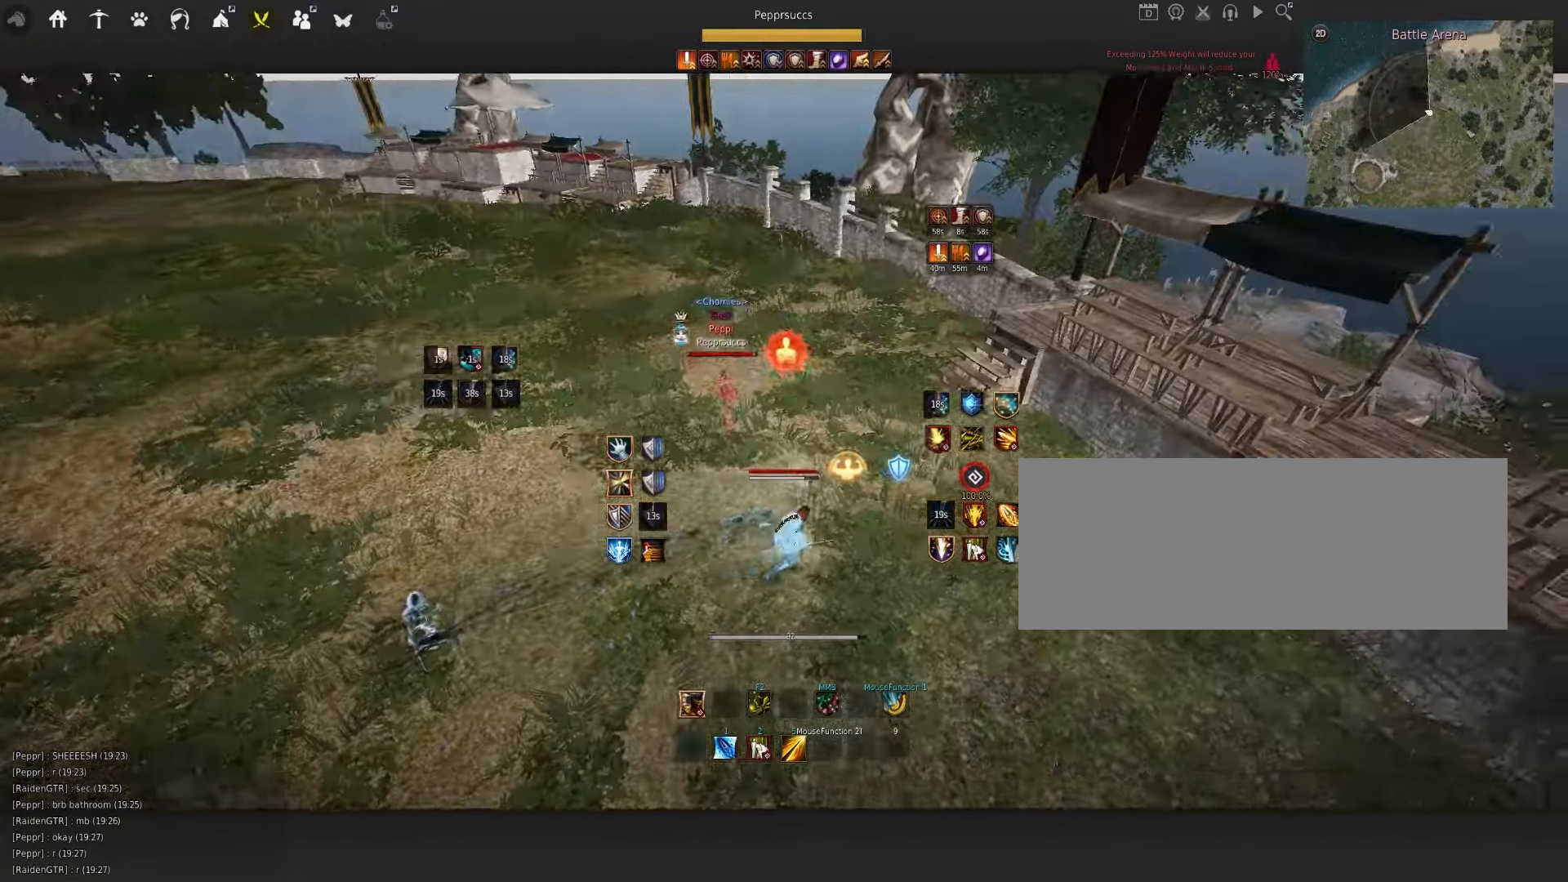
{"keys": ["w"], "mouse": ["left"], "events": [[84, "mouse_left", "down"]]}
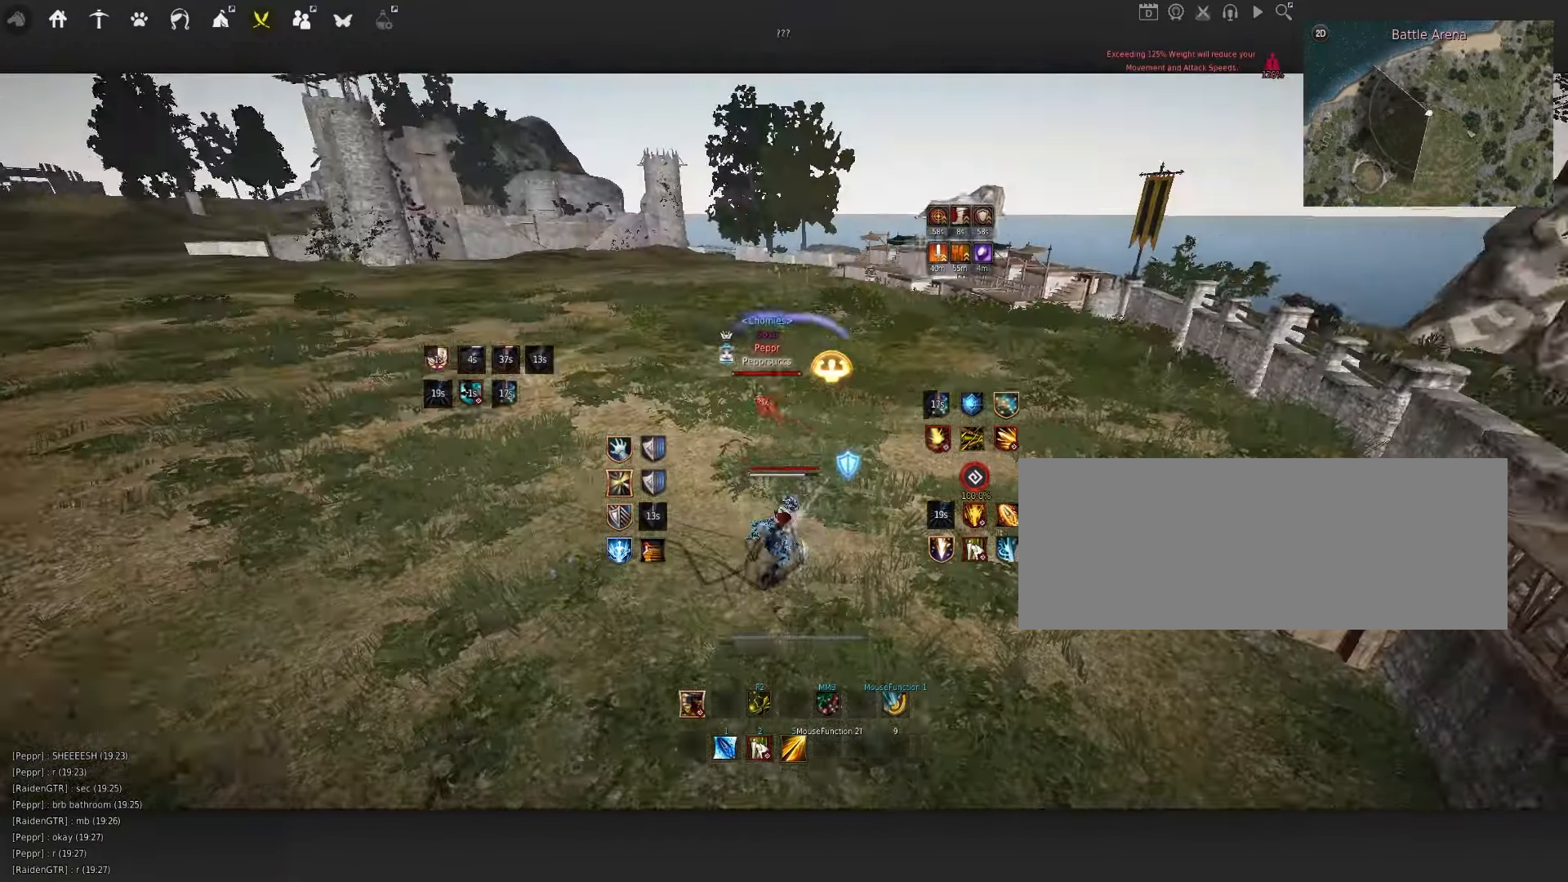
{"keys": ["w"], "mouse": ["left"], "events": []}
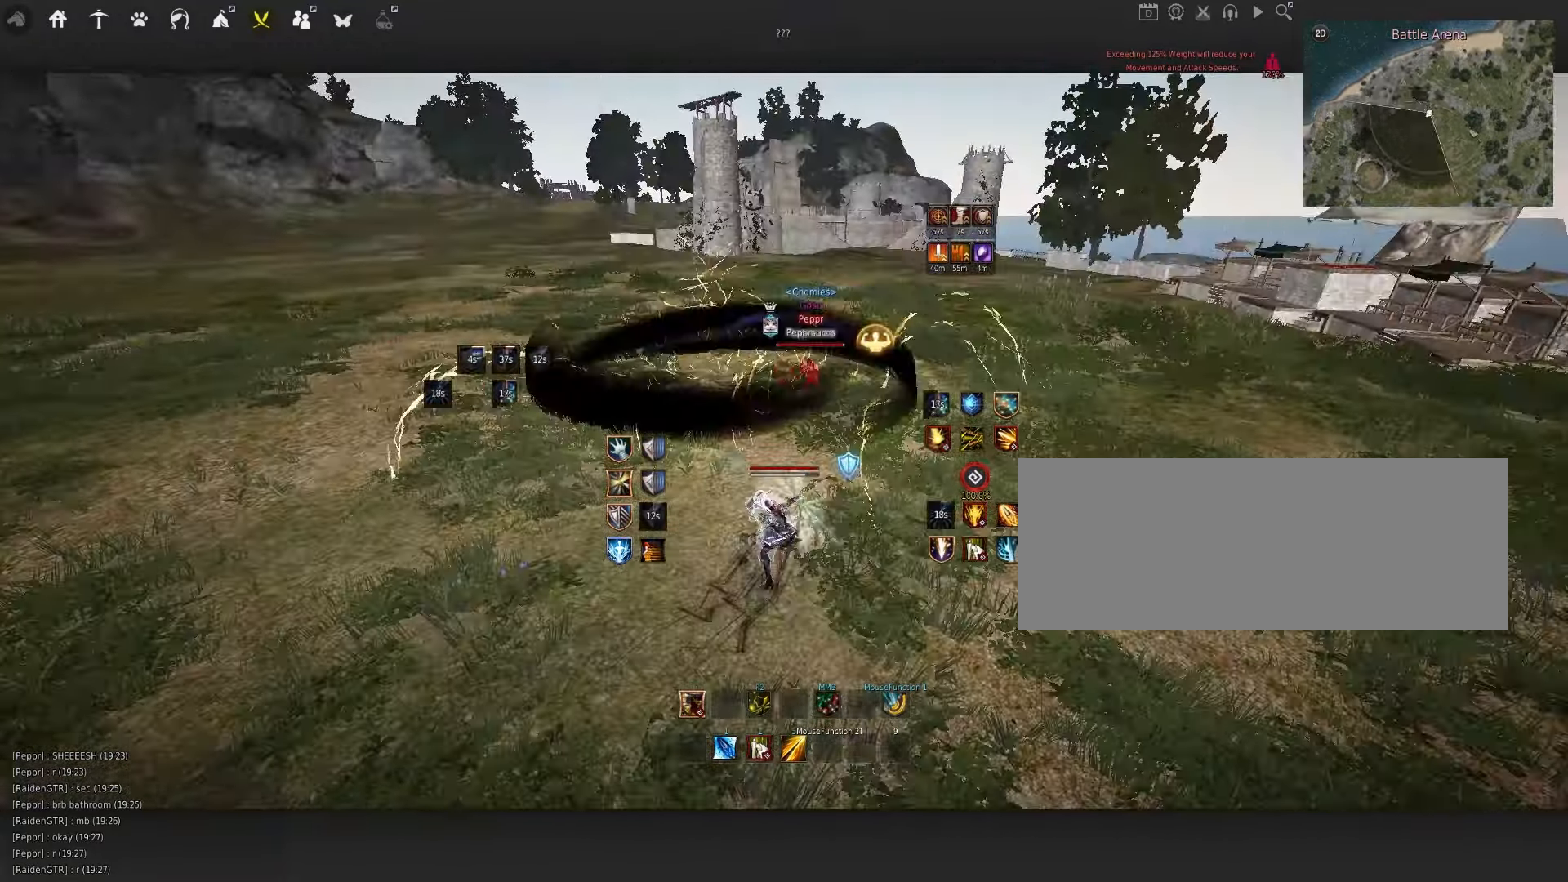
{"keys": [], "mouse": [], "events": [[300, "mouse_left", "up"], [350, "w", "up"]]}
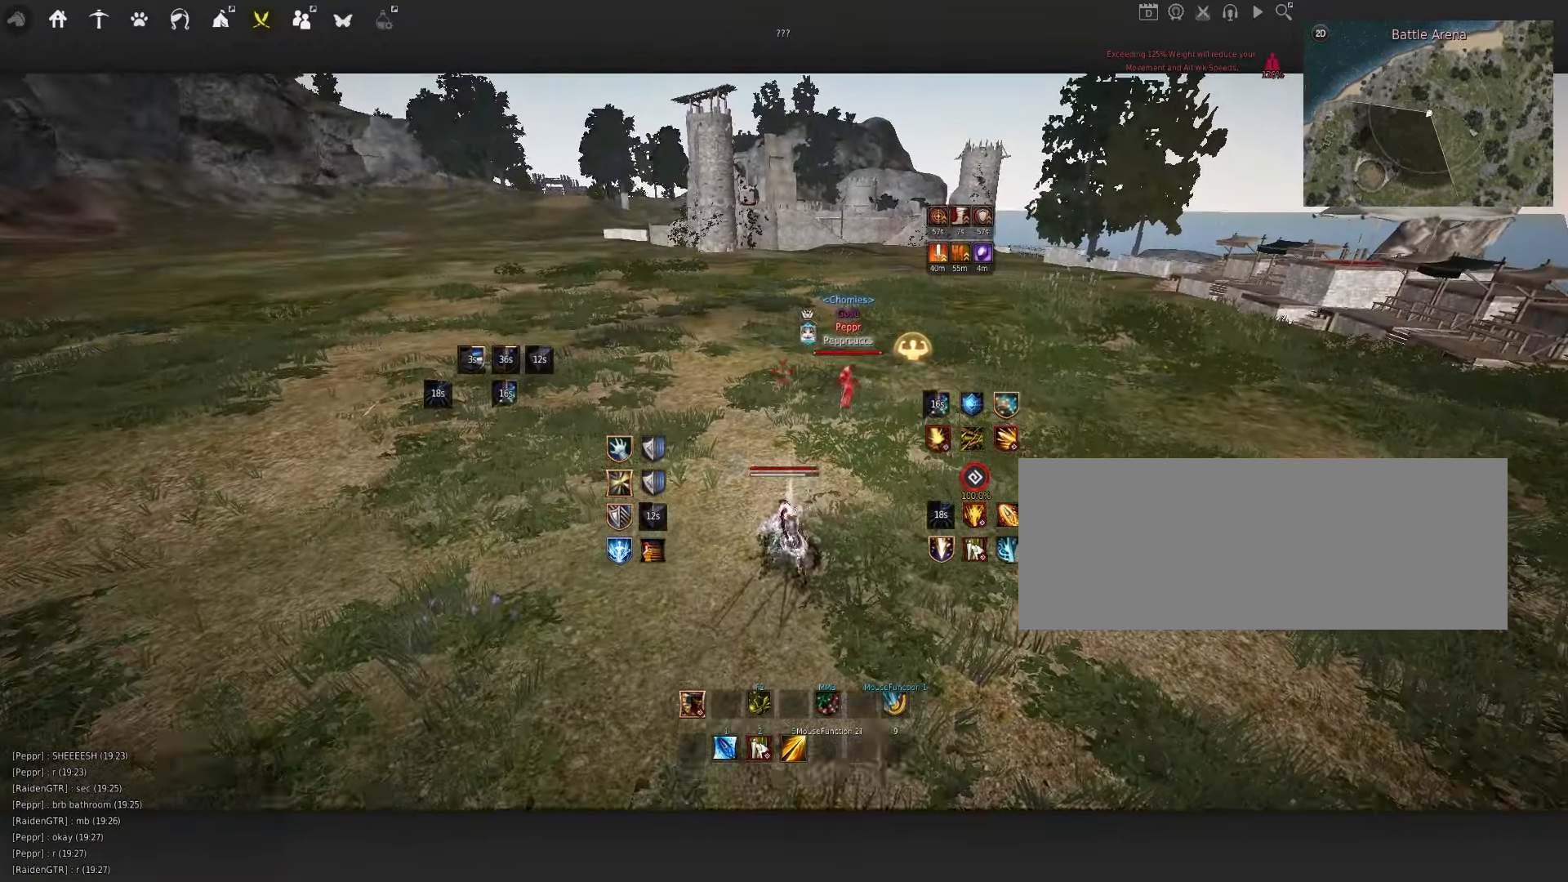
{"keys": ["a"], "mouse": ["right"], "events": [[117, "a", "down"], [133, "shift", "down"], [333, "shift", "up"], [450, "mouse_right", "down"]]}
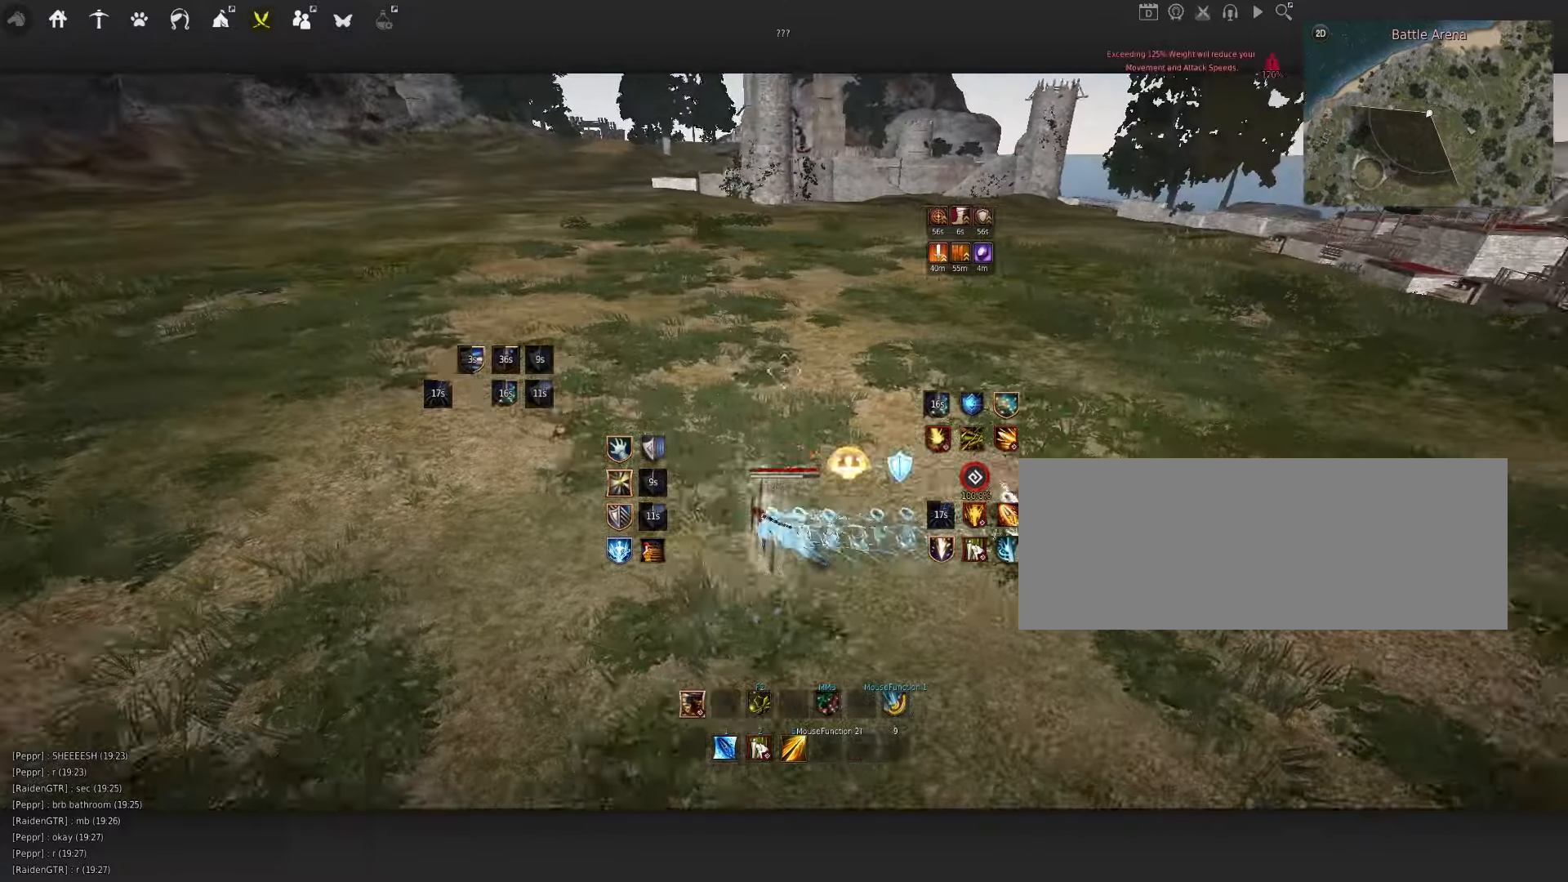
{"keys": [], "mouse": [], "events": [[216, "mouse_left", "down"], [450, "a", "up"], [466, "mouse_left", "up"], [483, "mouse_right", "up"]]}
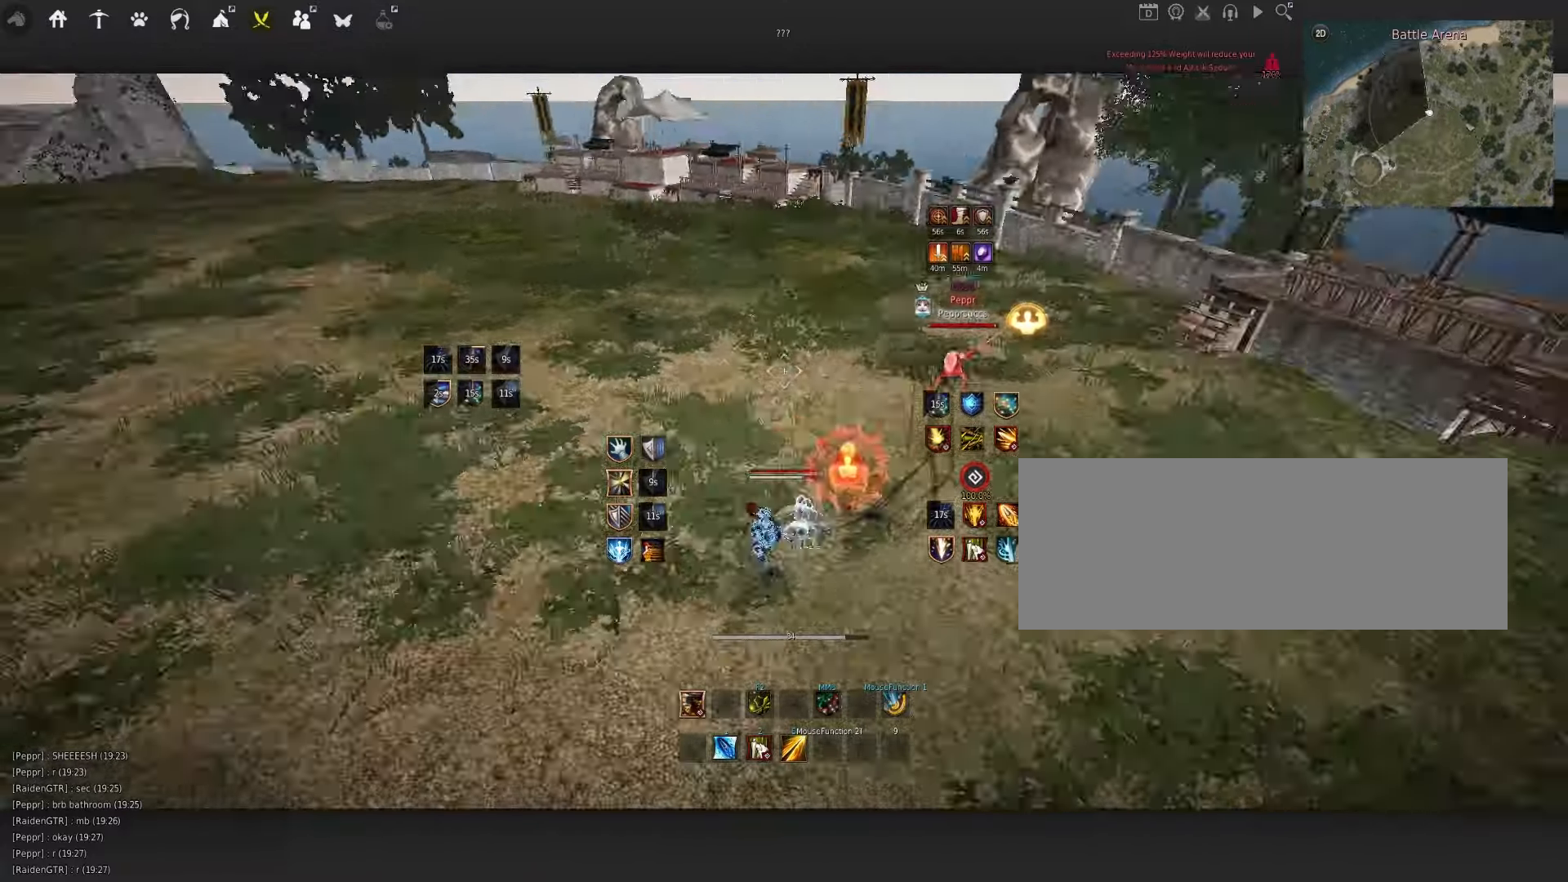
{"keys": [], "mouse": [], "events": [[50, "space", "down"], [166, "q", "down"], [183, "space", "up"], [300, "q", "up"]]}
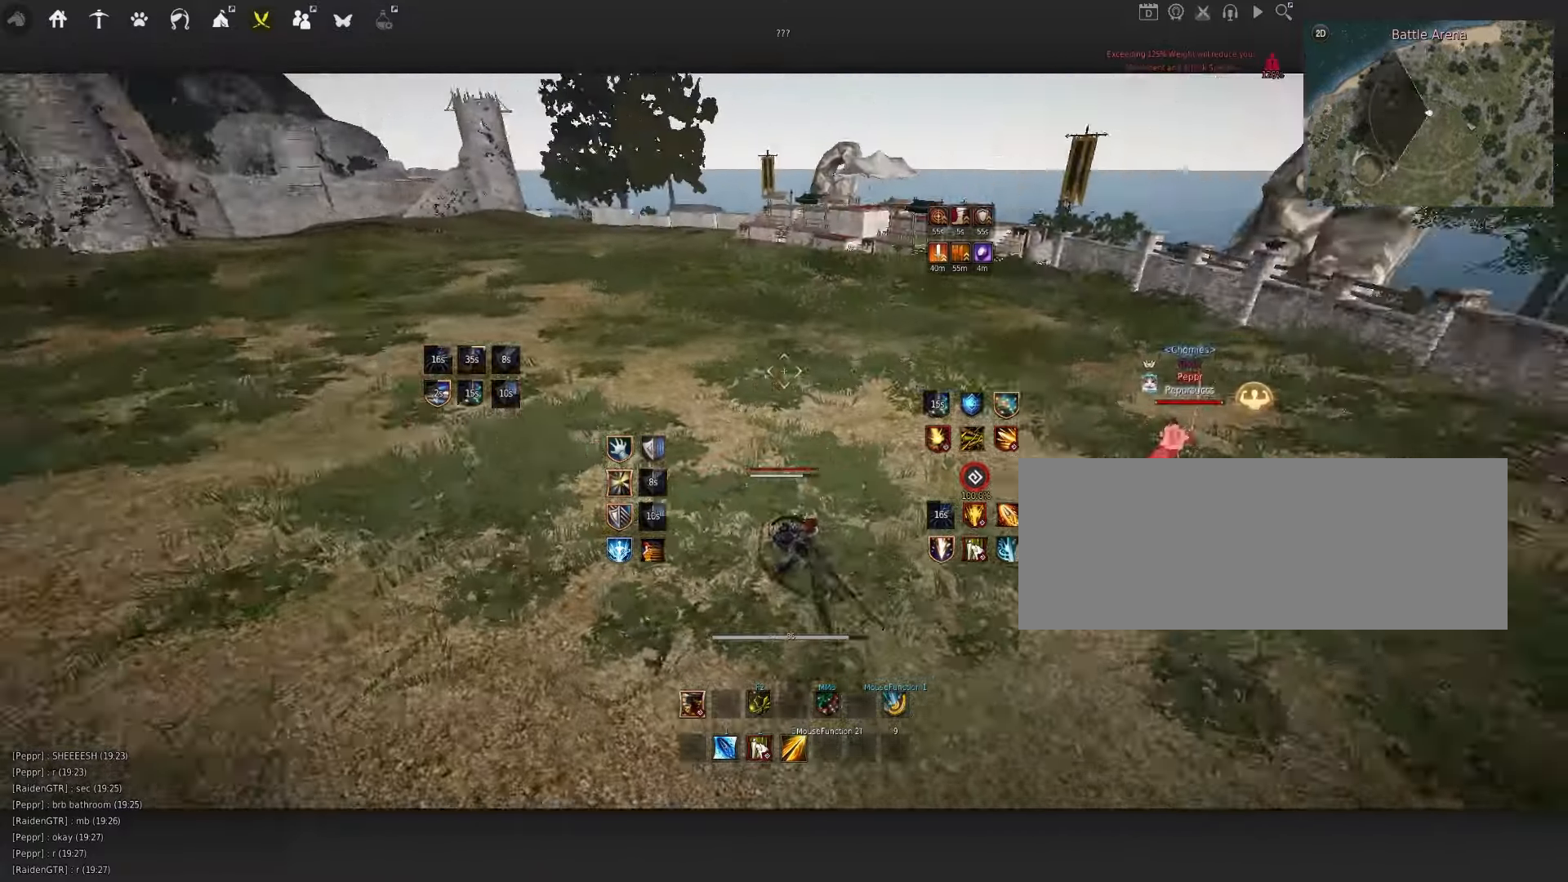
{"keys": ["f"], "mouse": [], "events": [[150, "space", "down"], [300, "q", "down"], [316, "space", "up"], [433, "q", "up"], [483, "f", "down"]]}
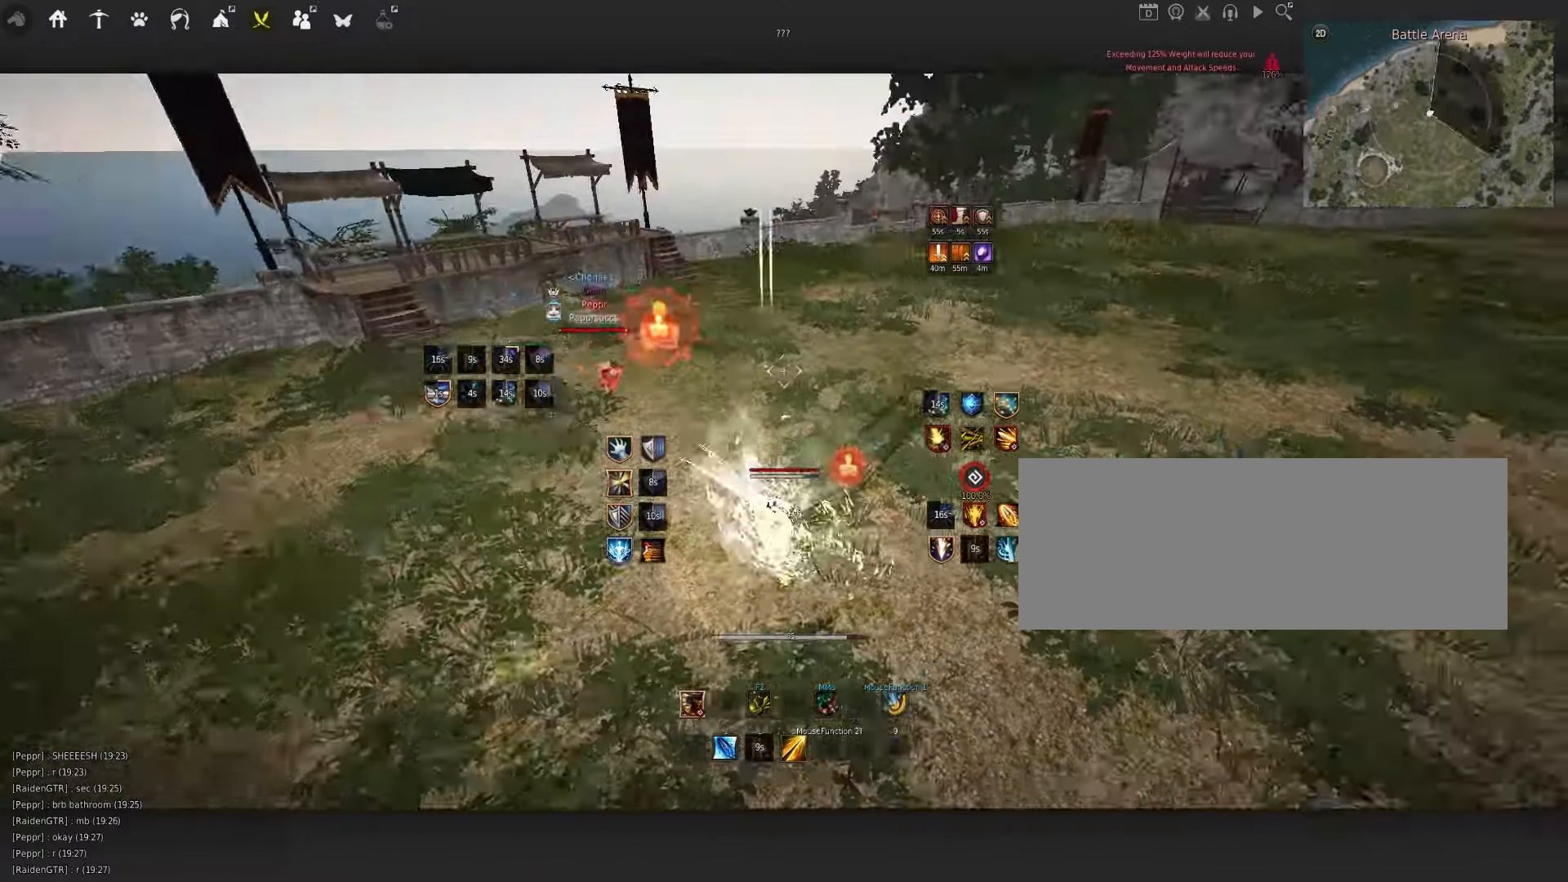
{"keys": [], "mouse": ["left"], "events": [[100, "f", "up"], [350, "mouse_left", "down"]]}
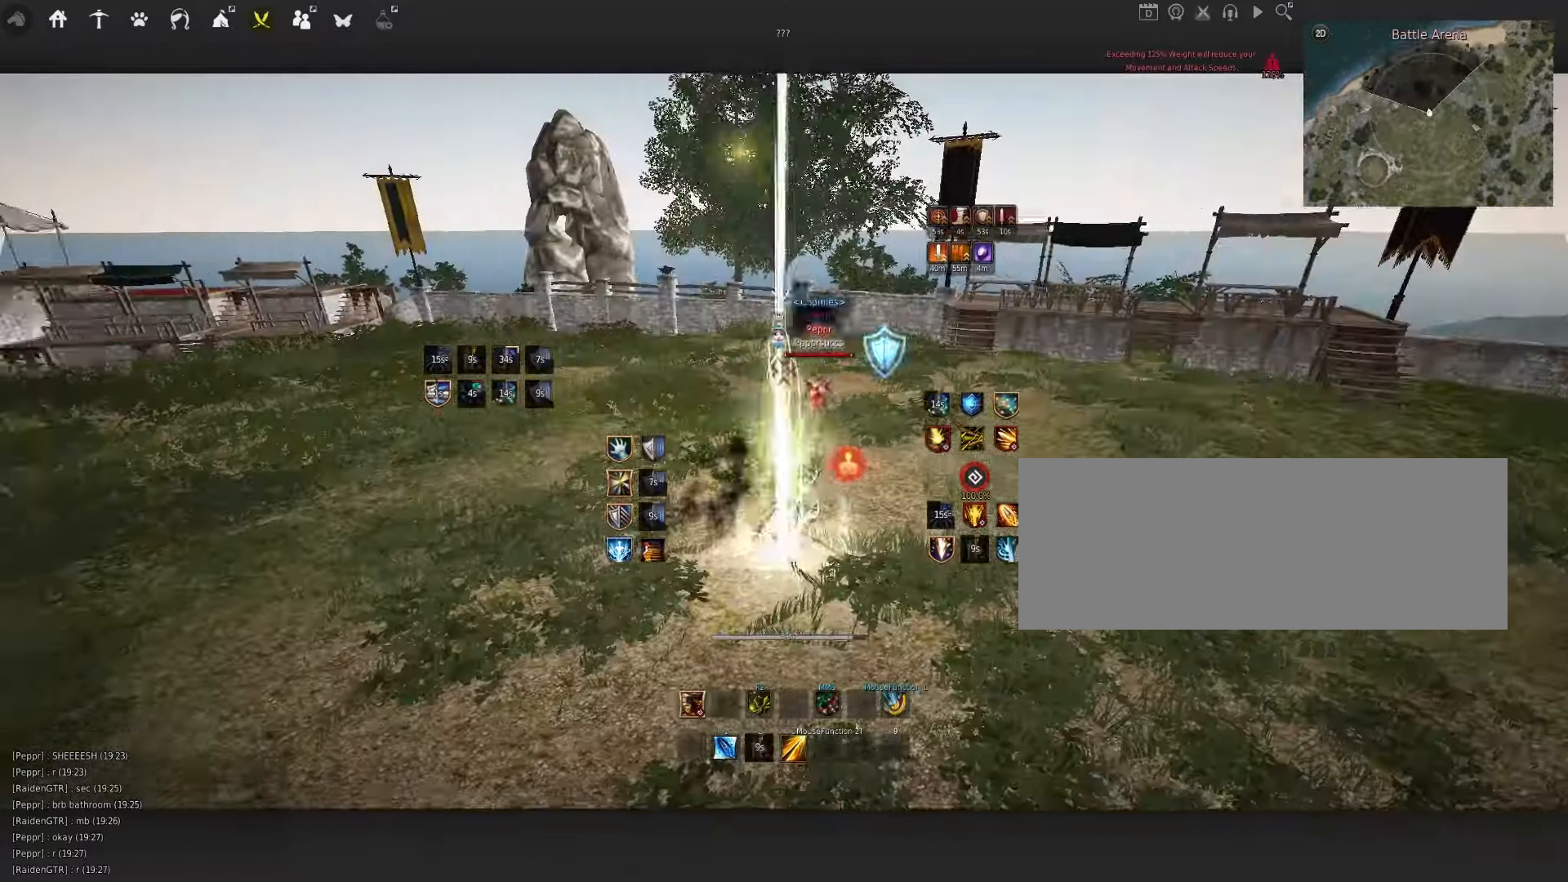
{"keys": [], "mouse": [], "events": [[300, "mouse_left", "up"]]}
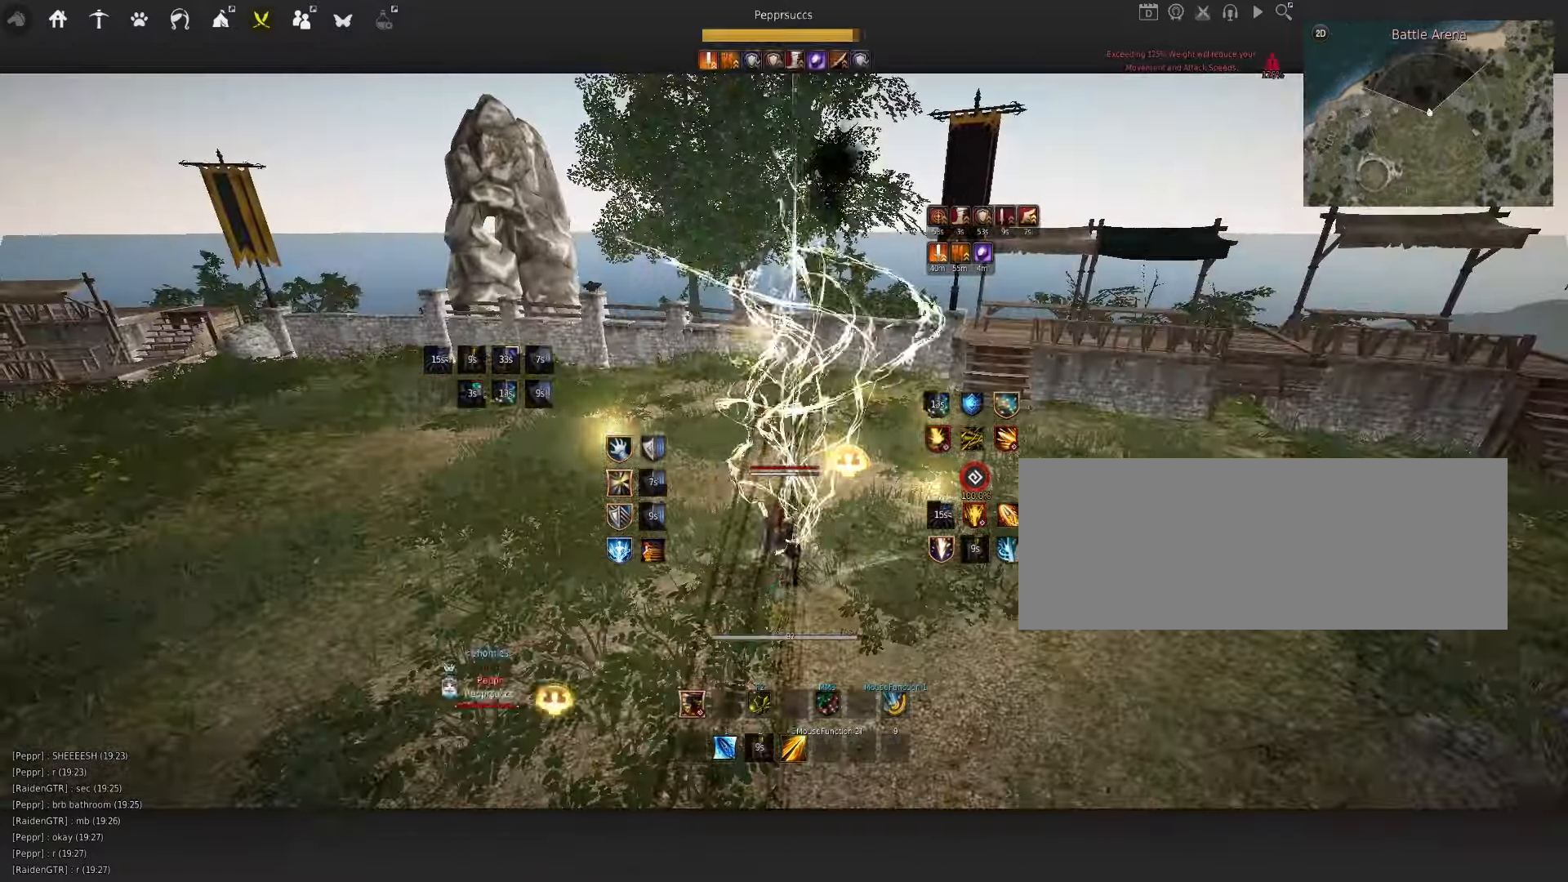
{"keys": ["q"], "mouse": [], "events": [[50, "d", "down"], [100, "q", "down"], [133, "mouse_left", "down"], [300, "d", "up"], [316, "mouse_left", "up"]]}
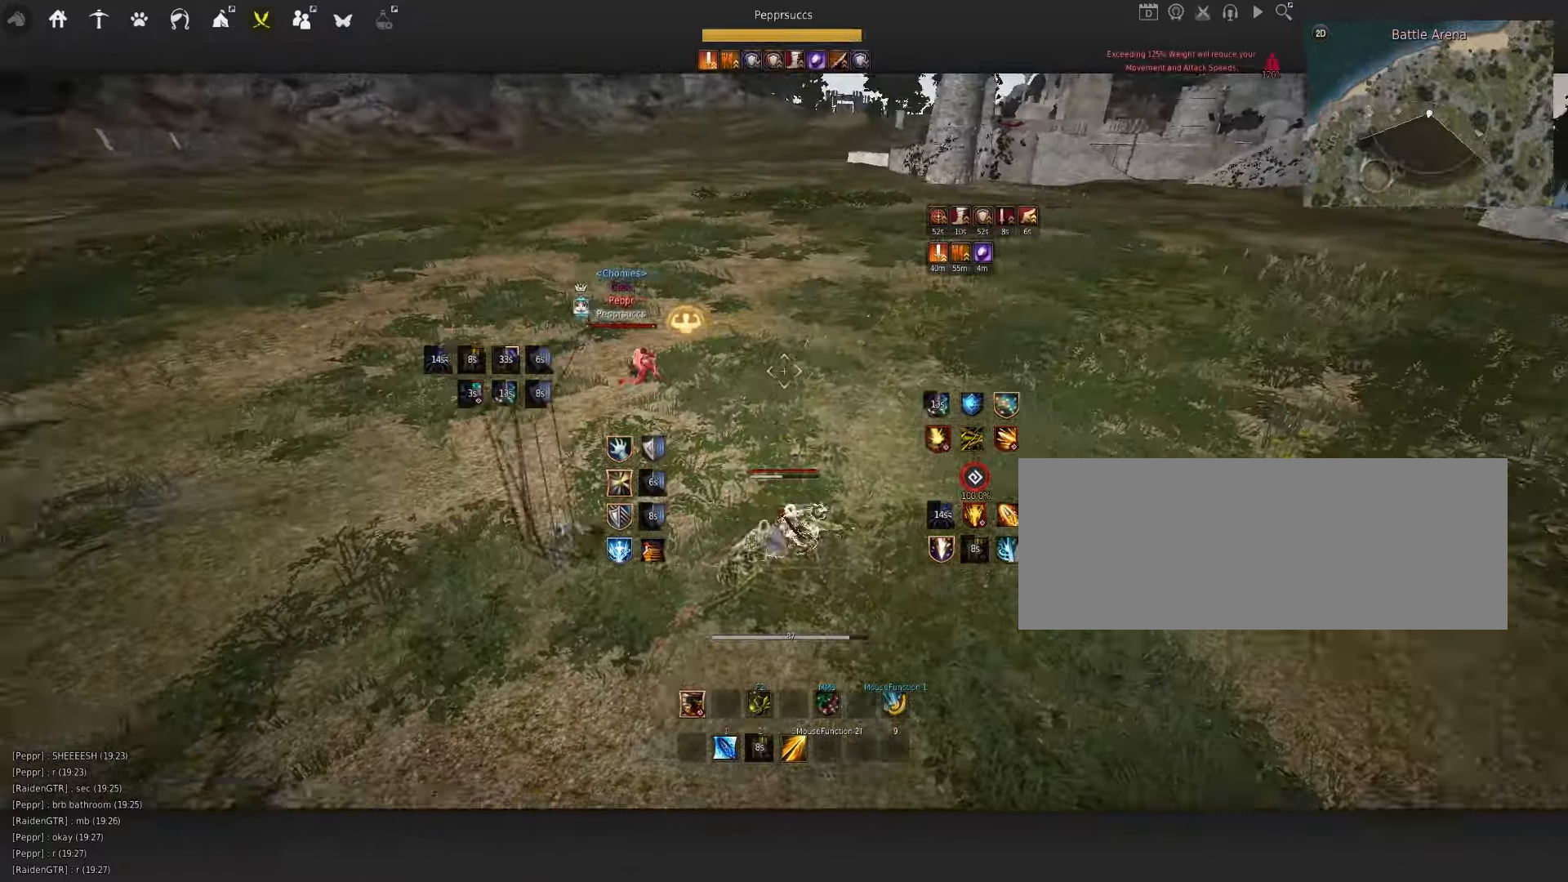
{"keys": ["s", "shift"], "mouse": [], "events": [[100, "q", "up"], [166, "shift", "down"], [200, "s", "down"]]}
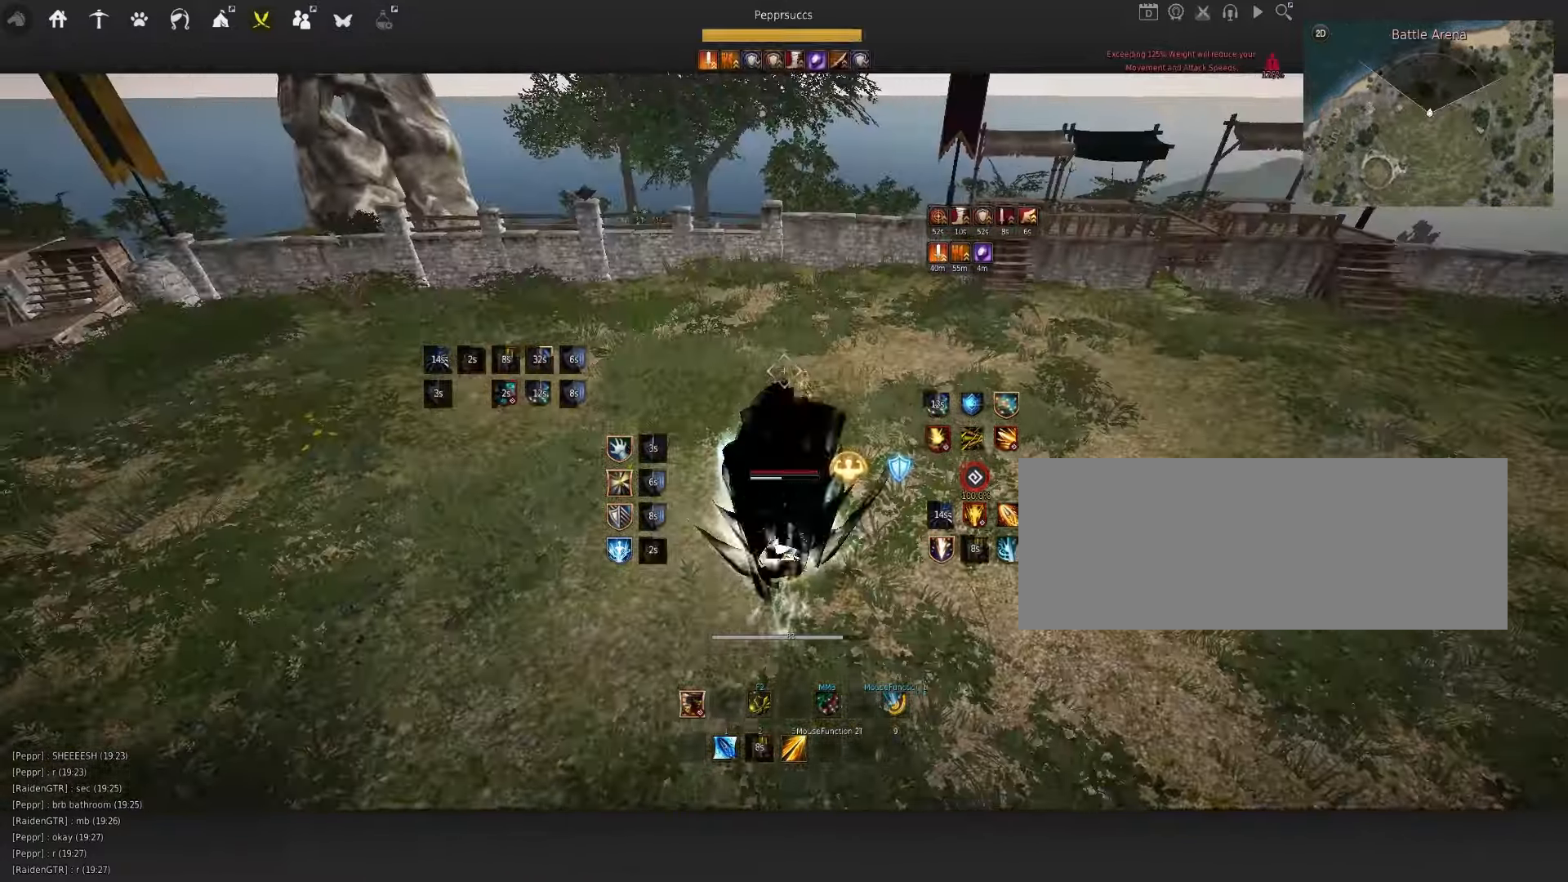
{"keys": ["d"], "mouse": ["right"], "events": [[200, "shift", "up"], [283, "s", "up"], [333, "d", "down"], [383, "mouse_right", "down"]]}
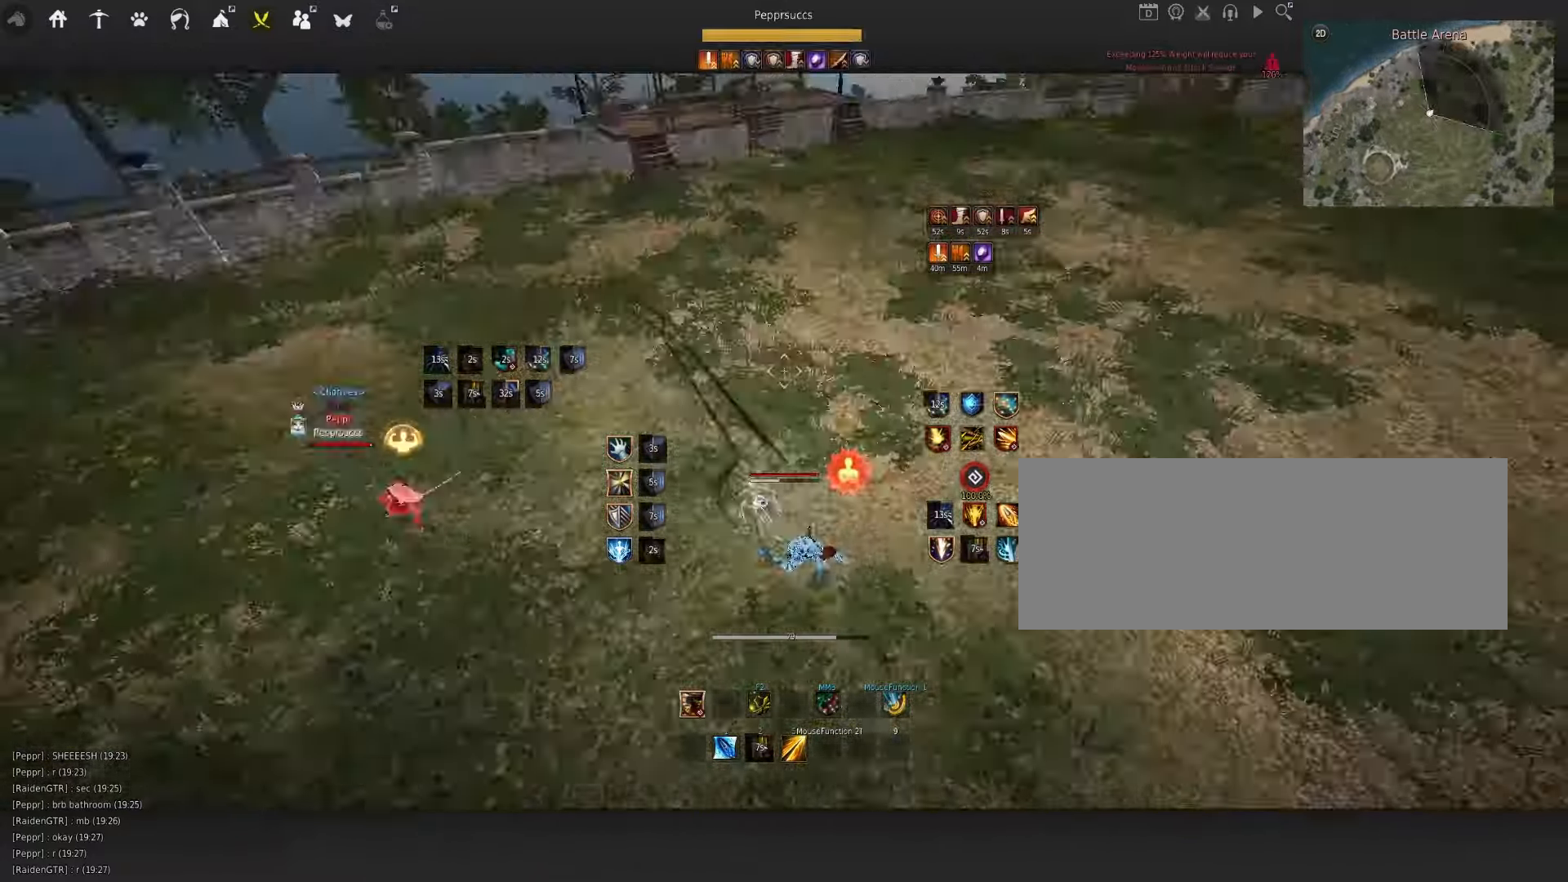
{"keys": ["space"], "mouse": [], "events": [[100, "d", "up"], [133, "mouse_right", "up"], [150, "s", "down"], [233, "e", "down"], [366, "e", "up"], [383, "s", "up"], [450, "space", "down"]]}
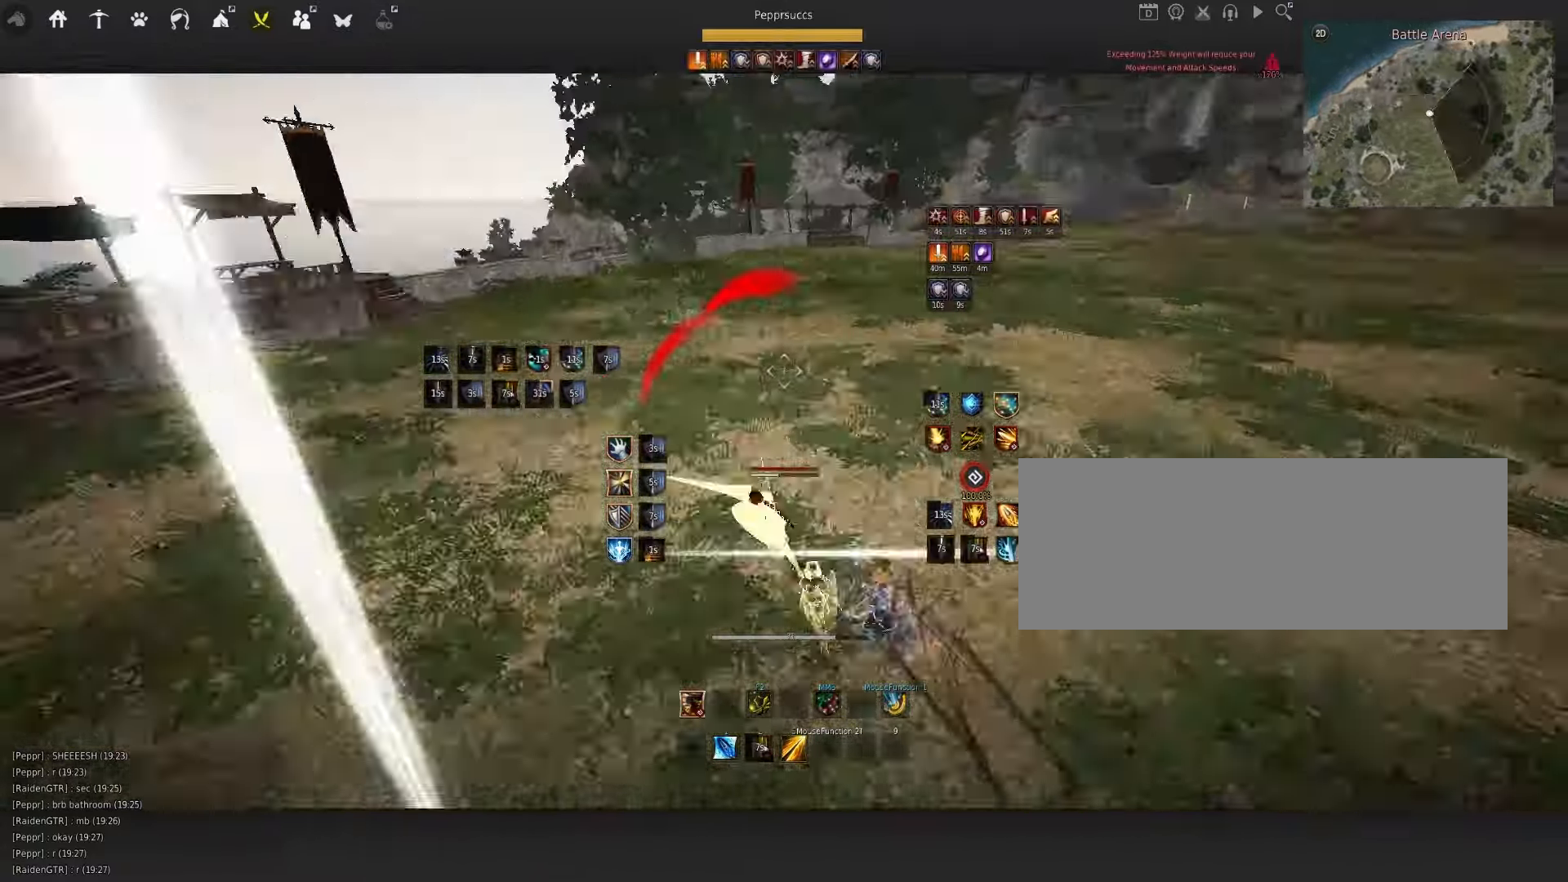
{"keys": [], "mouse": [], "events": [[83, "q", "down"], [83, "space", "up"], [183, "q", "up"], [233, "shift", "down"], [250, "e", "down"], [467, "e", "up"], [483, "shift", "up"]]}
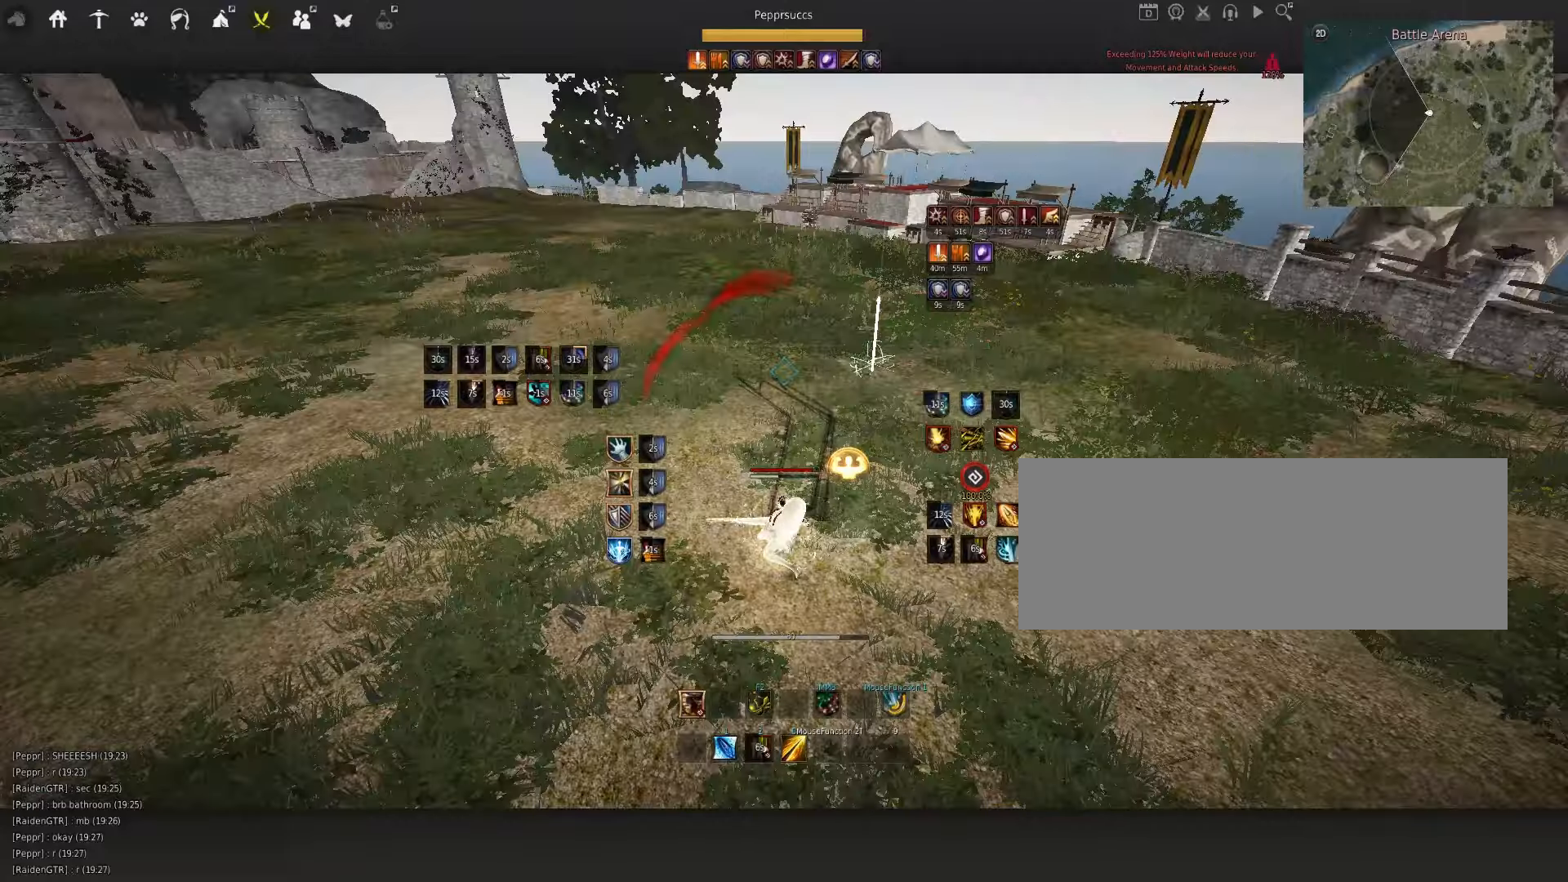
{"keys": ["d", "q"], "mouse": ["right"], "events": [[367, "q", "down"], [400, "d", "down"], [450, "mouse_right", "down"]]}
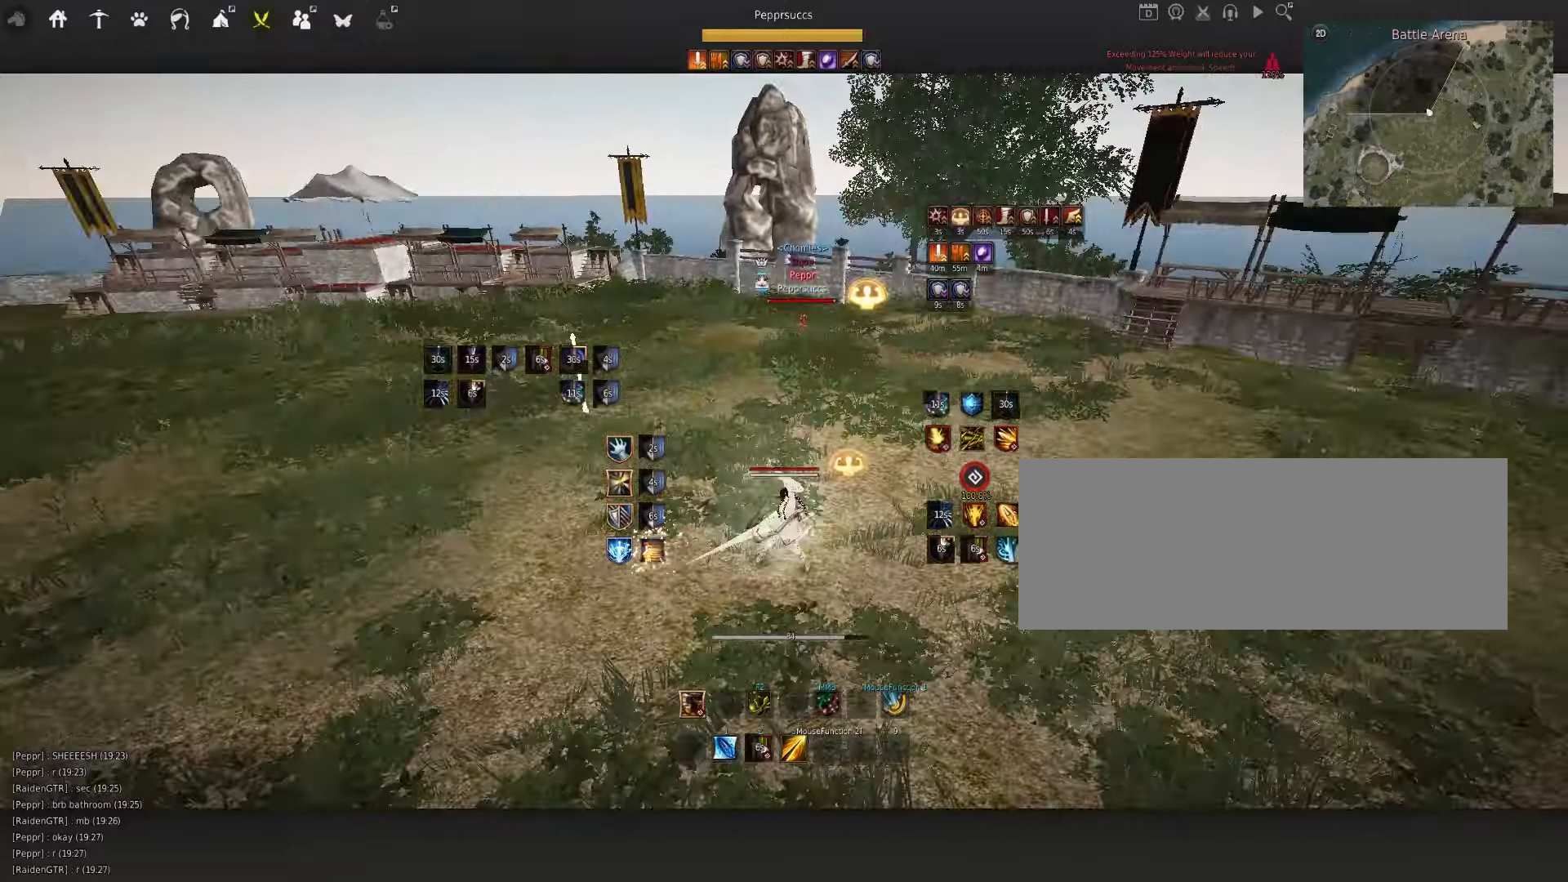
{"keys": [], "mouse": ["right"], "events": [[250, "d", "up"], [250, "q", "up"]]}
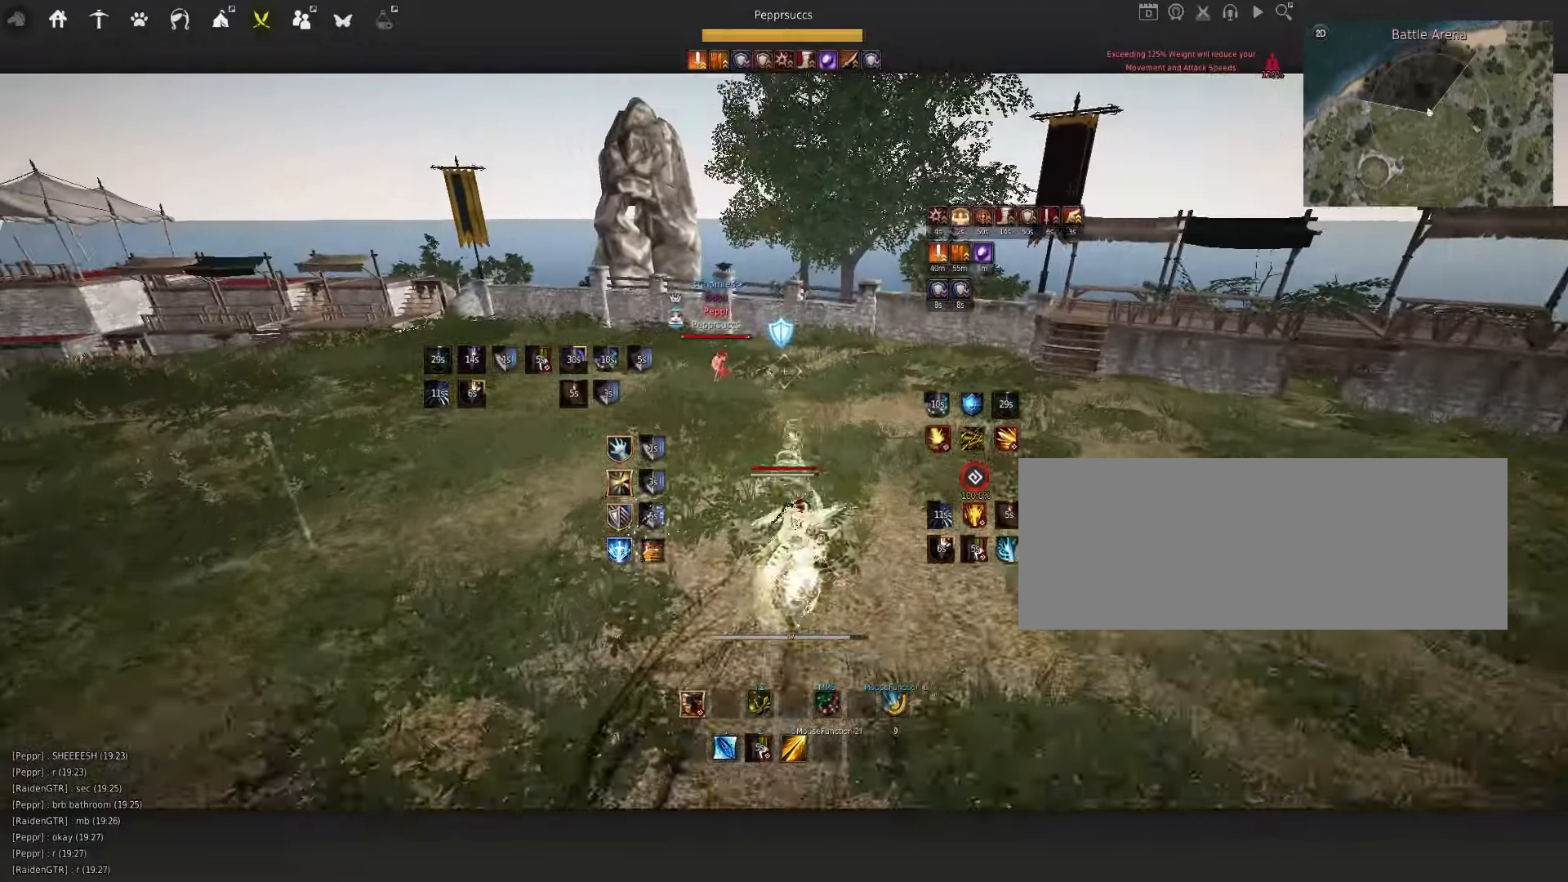
{"keys": ["s"], "mouse": ["left"], "events": [[367, "mouse_right", "up"], [450, "s", "down"], [483, "mouse_left", "down"]]}
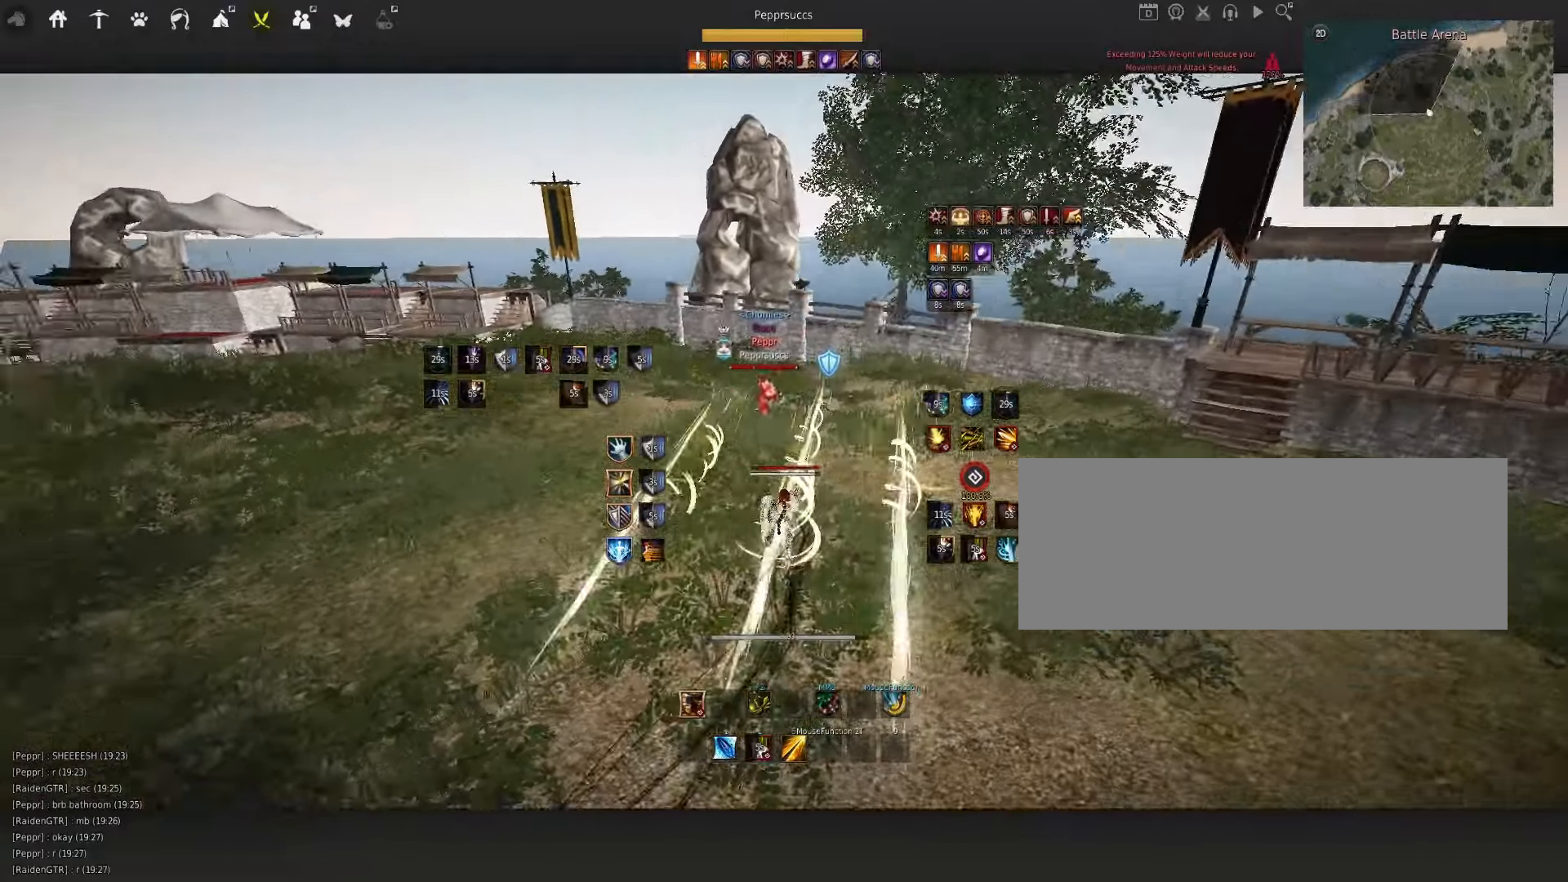
{"keys": ["s"], "mouse": ["left"], "events": []}
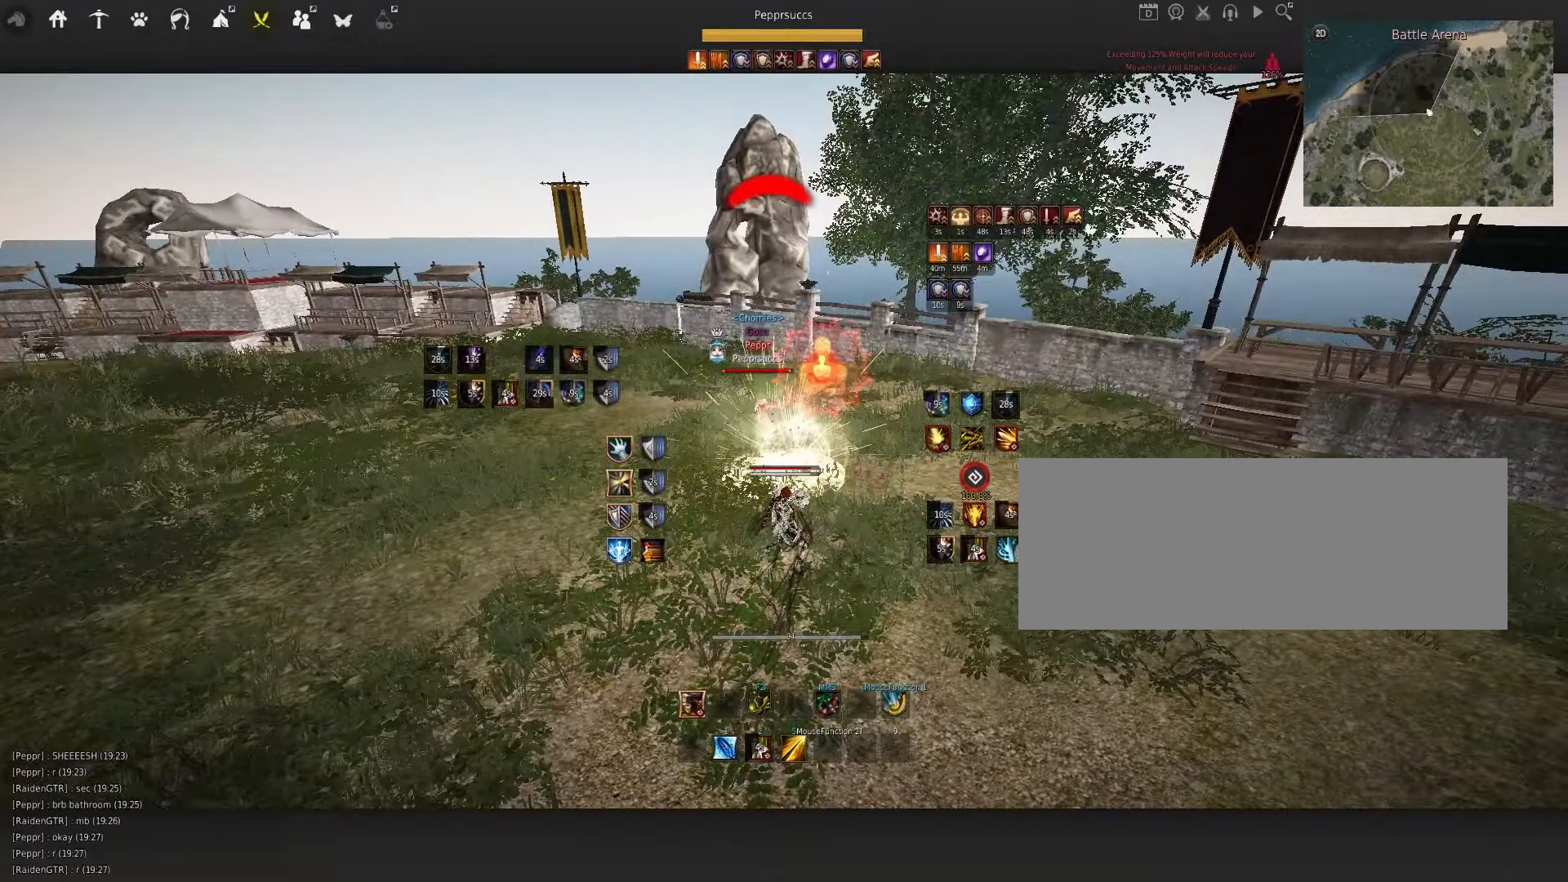
{"keys": ["s", "shift"], "mouse": [], "events": [[350, "mouse_left", "up"], [483, "shift", "down"]]}
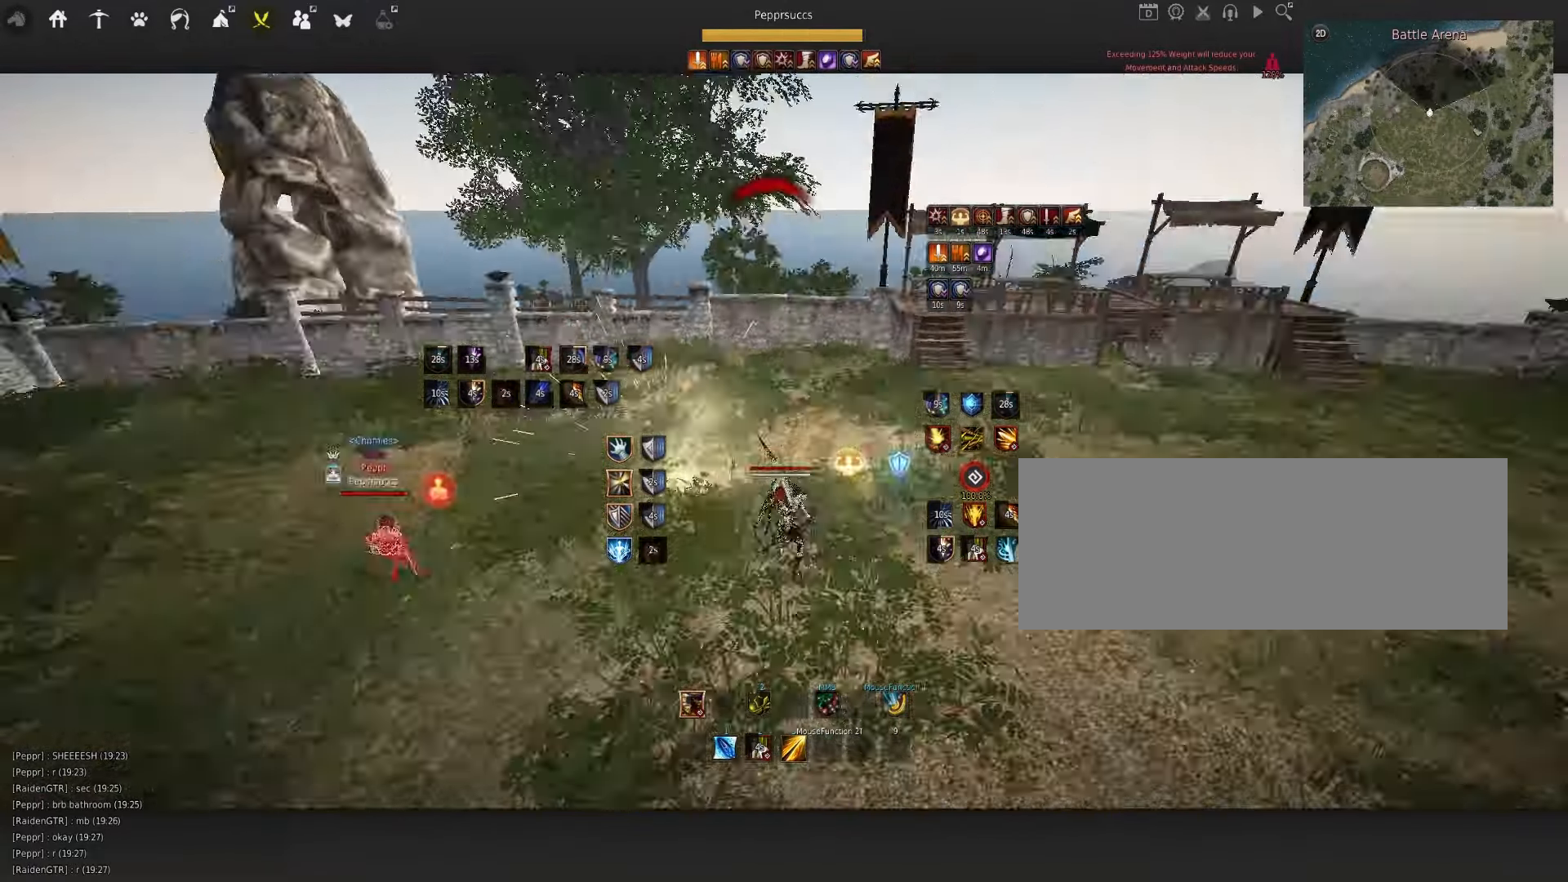
{"keys": [], "mouse": [], "events": [[400, "s", "up"], [400, "shift", "up"]]}